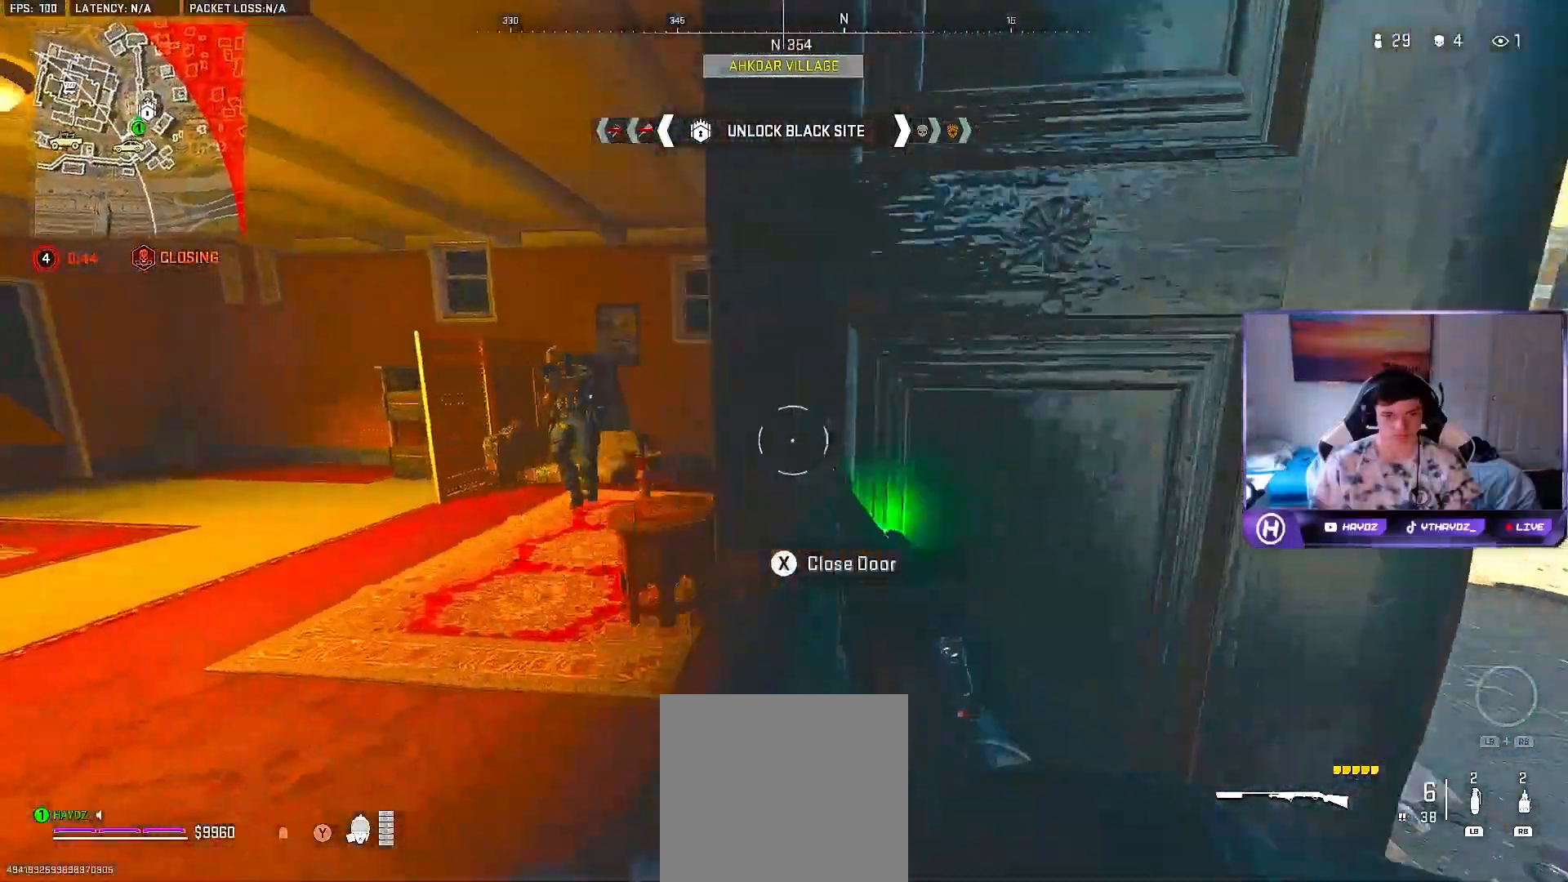
Gameplay with a controller (Xbox layout); each line is a JSON object with the inputs held at the frame after it. "events" lists button and stick changes between this image and that frame as [ms after this image, input, new state], when the widget could be followed in between.
{"buttons": [], "left_stick": "right", "right_stick": "down-right", "events": [[250, "left_stick", "down-right"], [283, "right_stick", "left"], [367, "R2", "down"], [400, "right_stick", "up"], [417, "left_stick", "right"], [450, "right_stick", "right"], [500, "R2", "up"], [500, "right_stick", "down-right"]]}
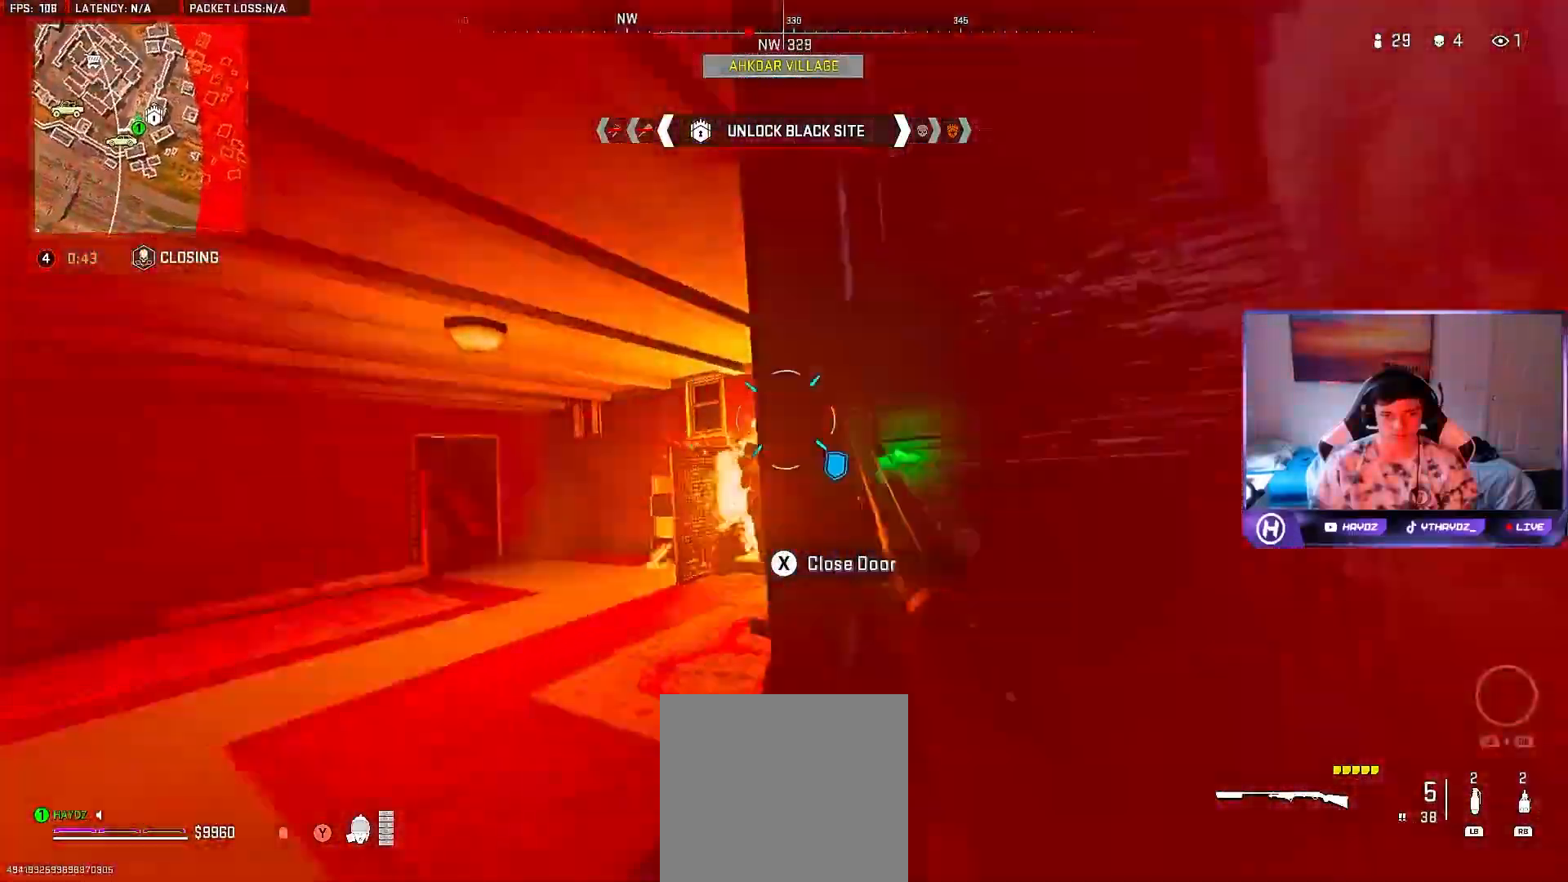
{"buttons": [], "left_stick": "up-left", "right_stick": "up-right", "events": [[150, "left_stick", "up-right"], [233, "L3", "down"], [250, "right_stick", "left"], [350, "L3", "up"], [417, "left_stick", "up-left"], [417, "right_stick", "up-right"]]}
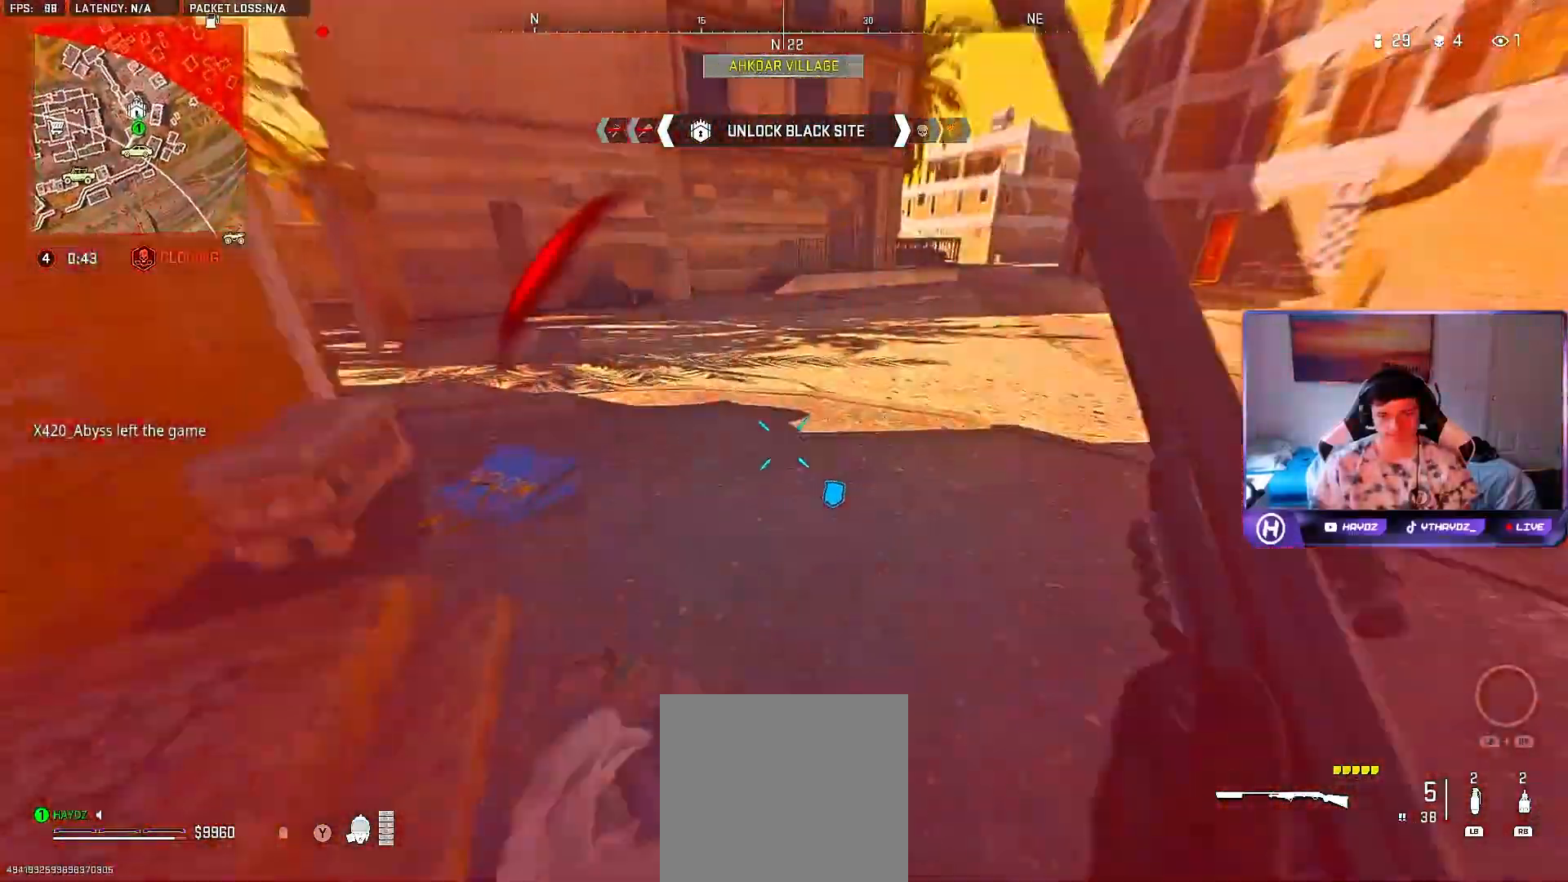
{"buttons": [], "left_stick": "down-right", "right_stick": "center", "events": [[50, "right_stick", "right"], [133, "left_stick", "down"], [450, "left_stick", "down-right"], [467, "right_stick", "center"]]}
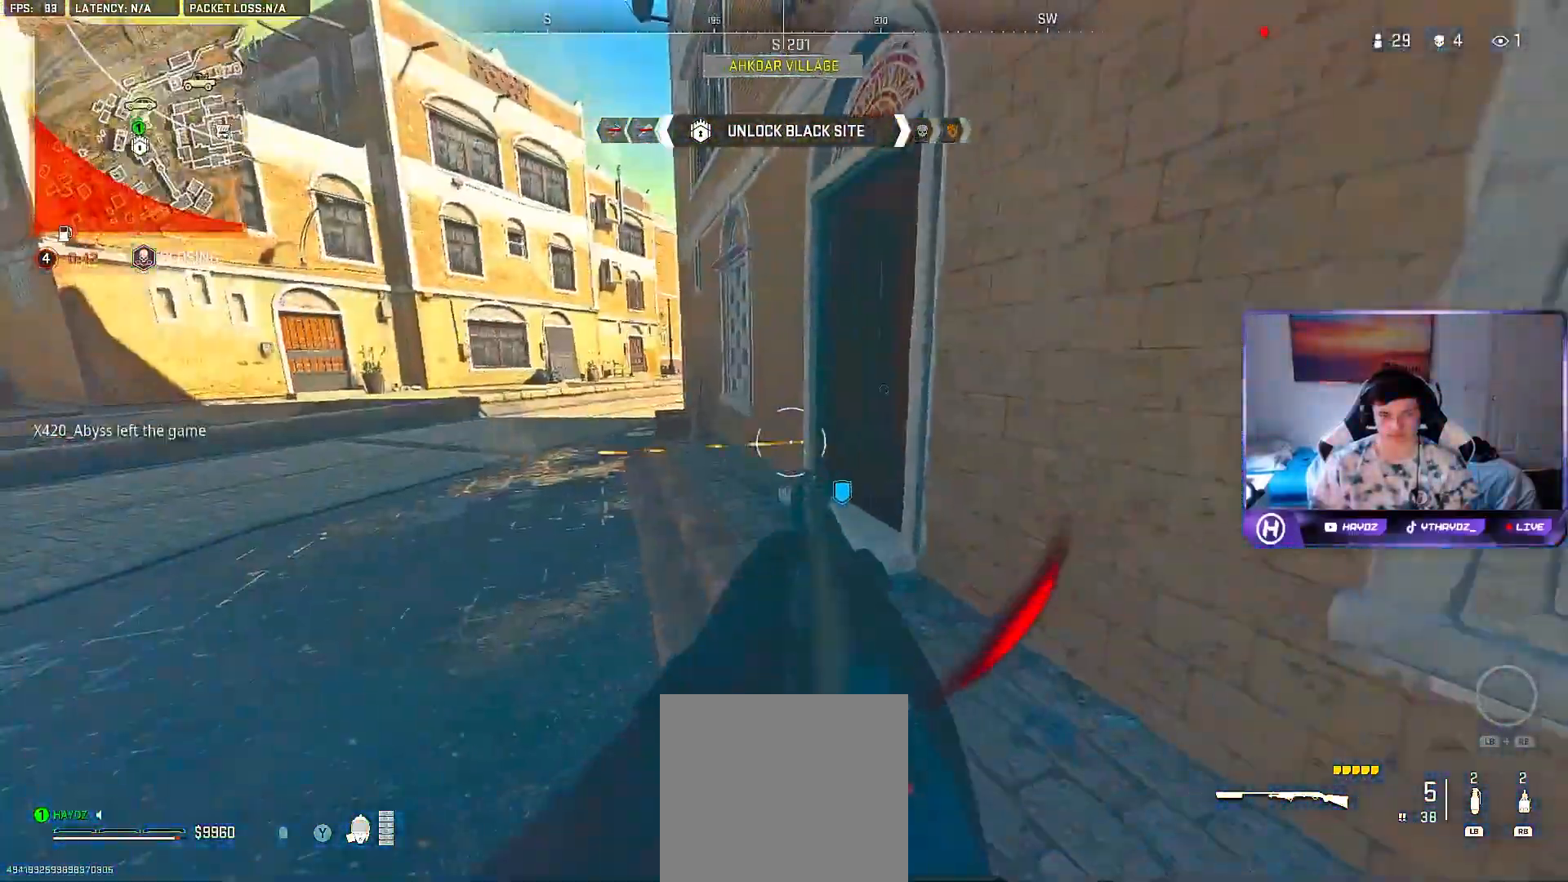
{"buttons": [], "left_stick": "right", "right_stick": "center", "events": [[117, "left_stick", "right"], [300, "right_stick", "left"], [350, "right_stick", "center"]]}
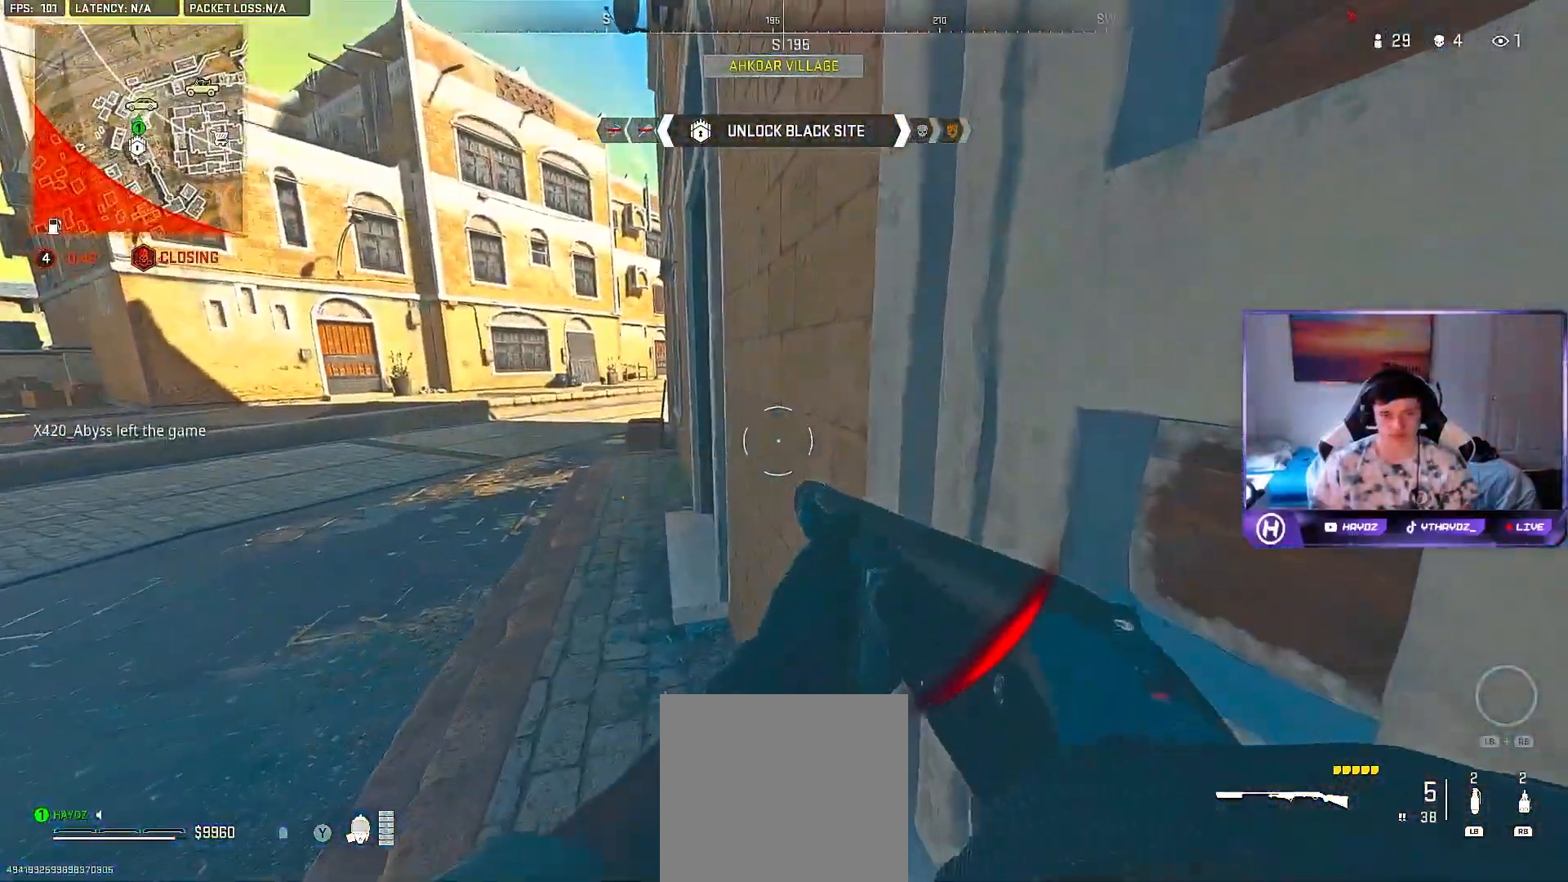
{"buttons": [], "left_stick": "center", "right_stick": "center", "events": [[83, "left_stick", "center"]]}
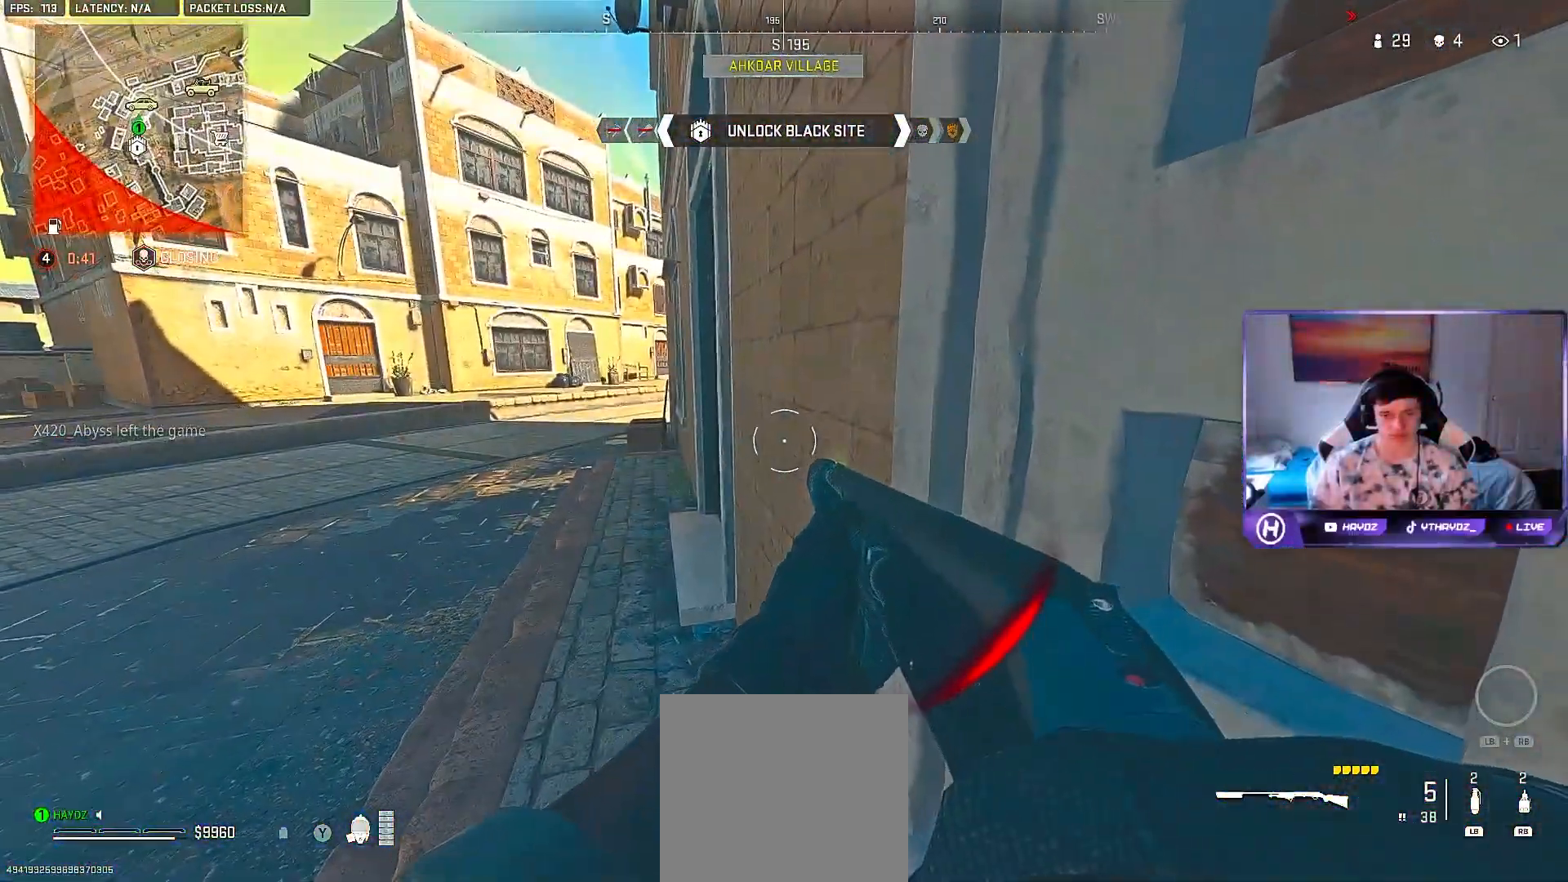
{"buttons": ["R1"], "left_stick": "left", "right_stick": "right", "events": [[83, "left_stick", "left"], [183, "right_stick", "right"], [233, "R1", "down"]]}
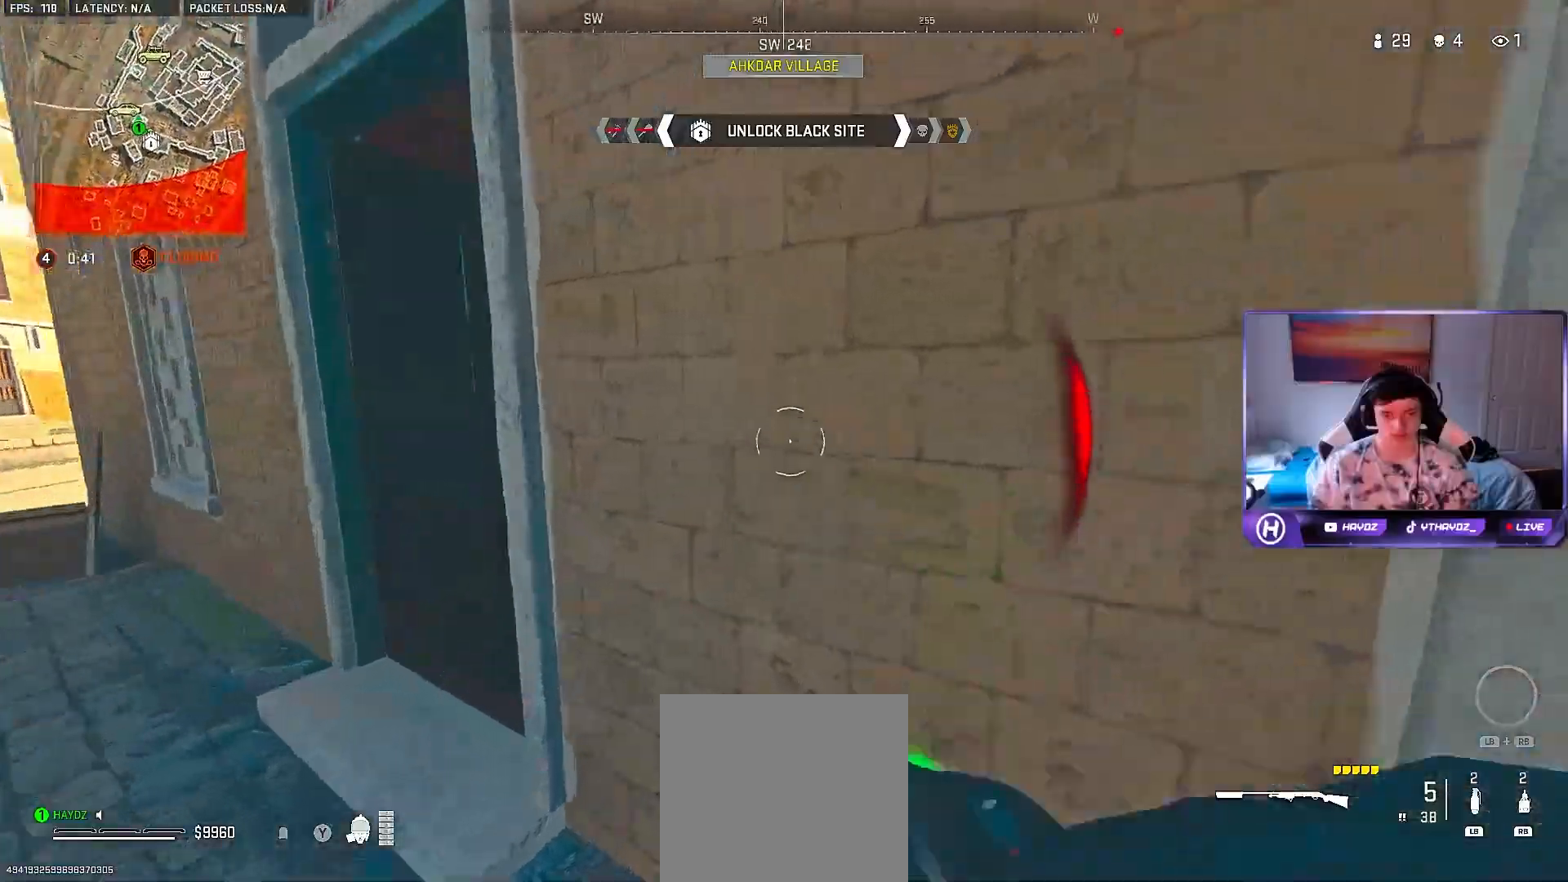
{"buttons": [], "left_stick": "left", "right_stick": "right", "events": [[183, "R1", "up"]]}
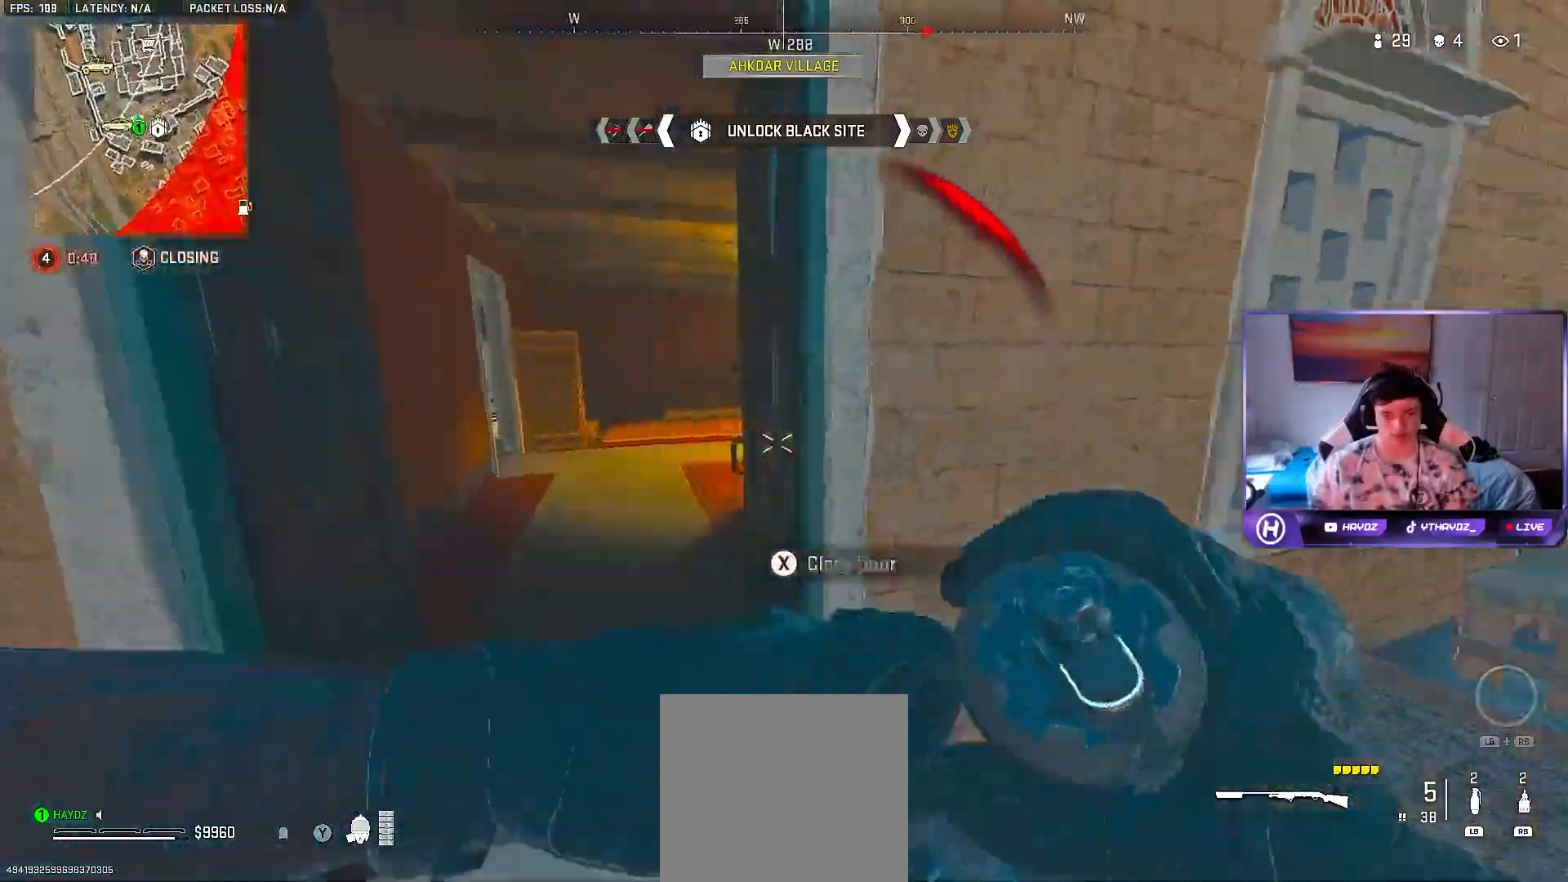
{"buttons": [], "left_stick": "down-right", "right_stick": "left", "events": [[50, "right_stick", "center"], [200, "right_stick", "up-left"], [217, "left_stick", "right"], [300, "right_stick", "right"], [400, "right_stick", "down"], [417, "left_stick", "down-right"], [500, "right_stick", "left"]]}
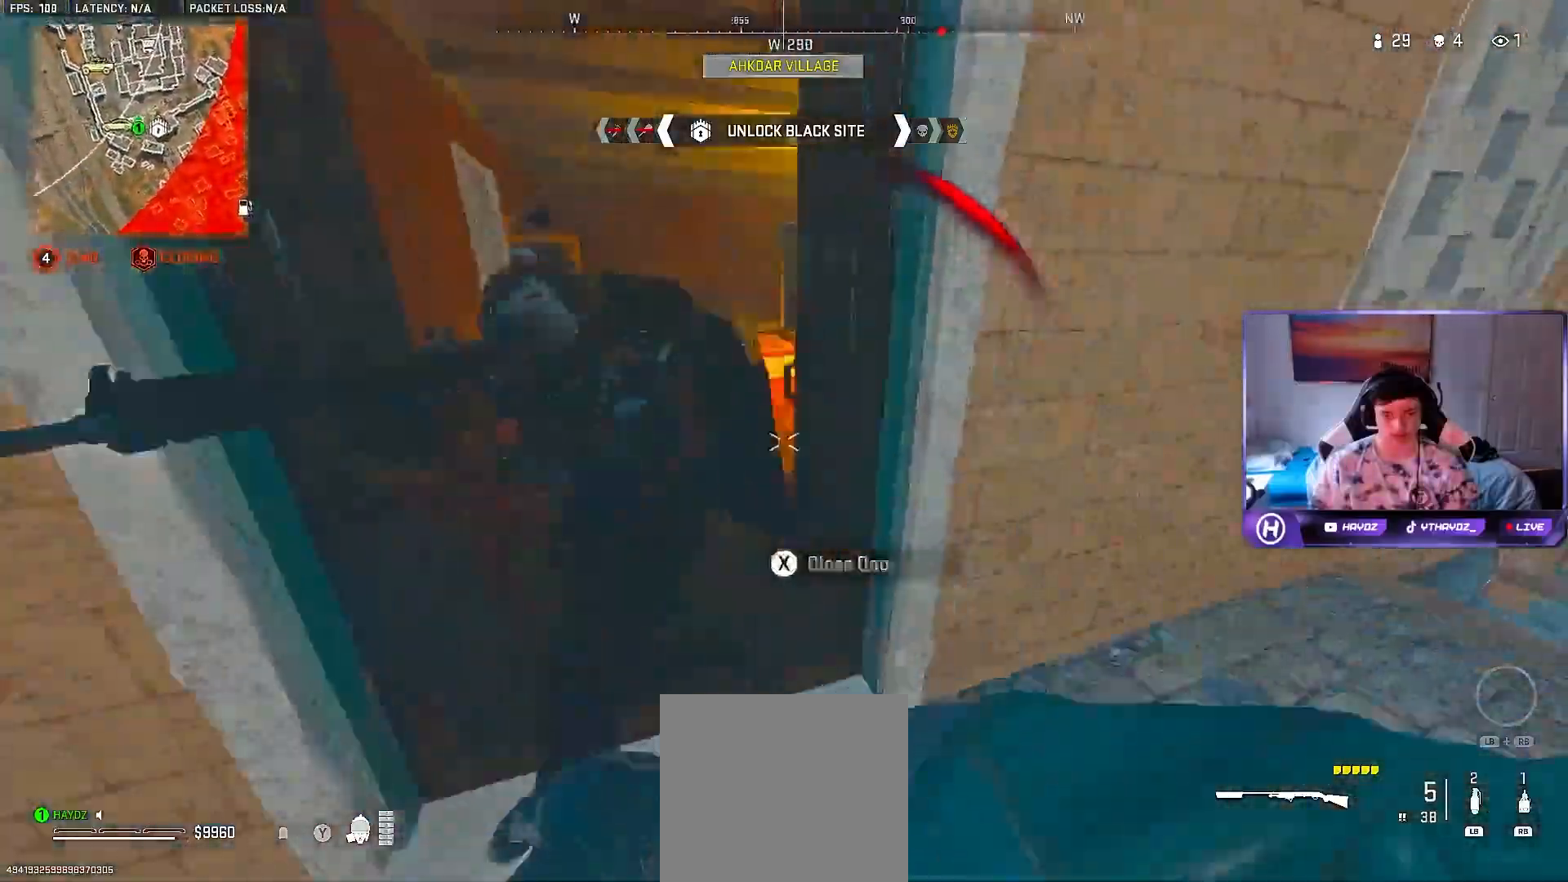
{"buttons": ["R2"], "left_stick": "down", "right_stick": "center", "events": [[150, "right_stick", "center"], [200, "right_stick", "down-left"], [300, "left_stick", "down"], [350, "right_stick", "center"], [417, "right_stick", "up"], [450, "R2", "down"], [500, "right_stick", "center"]]}
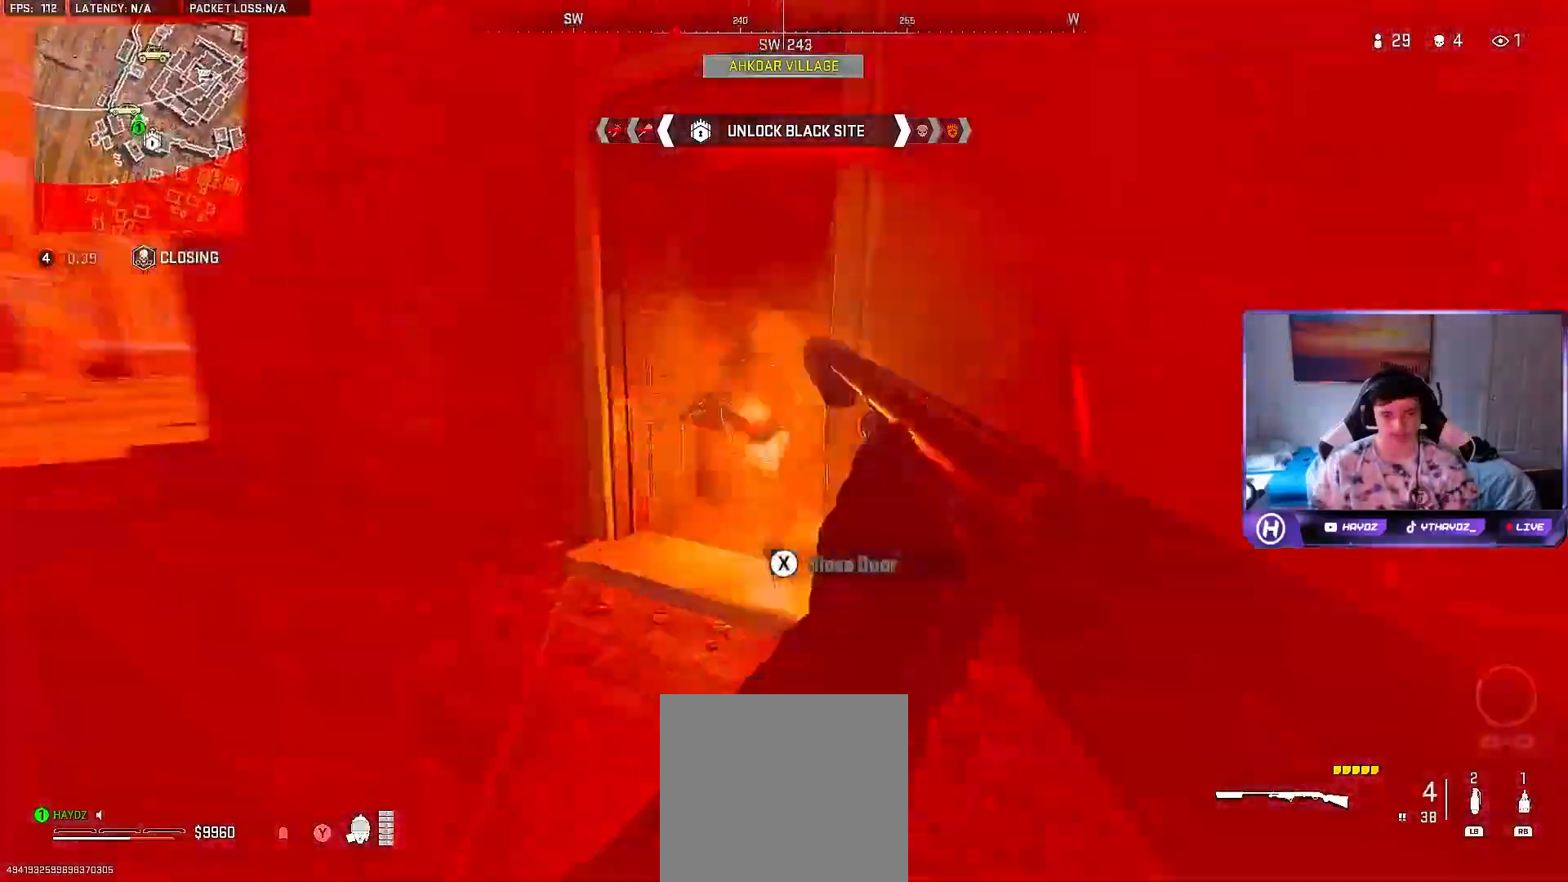
{"buttons": [], "left_stick": "down-left", "right_stick": "center", "events": [[50, "R2", "up"], [117, "R2", "down"], [217, "R2", "up"], [250, "left_stick", "down-left"], [267, "A", "down"], [283, "R2", "down"], [333, "A", "up"], [333, "R2", "up"]]}
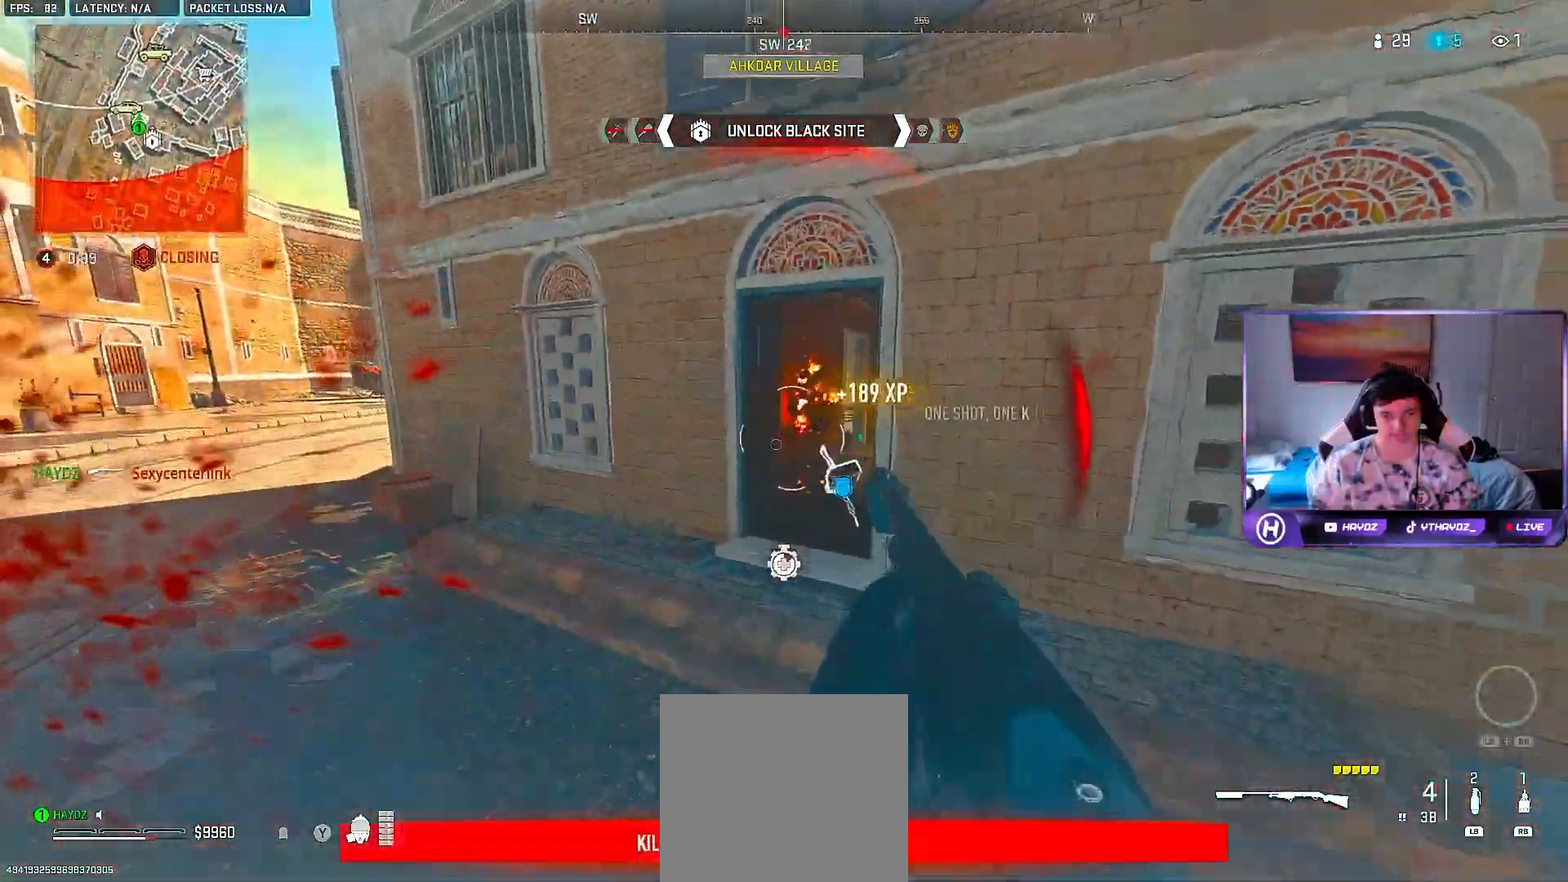
{"buttons": [], "left_stick": "up-right", "right_stick": "center", "events": [[50, "left_stick", "down"], [67, "right_stick", "down-right"], [150, "right_stick", "right"], [267, "left_stick", "right"], [333, "left_stick", "up-right"], [367, "right_stick", "center"], [400, "L3", "down"], [500, "L3", "up"]]}
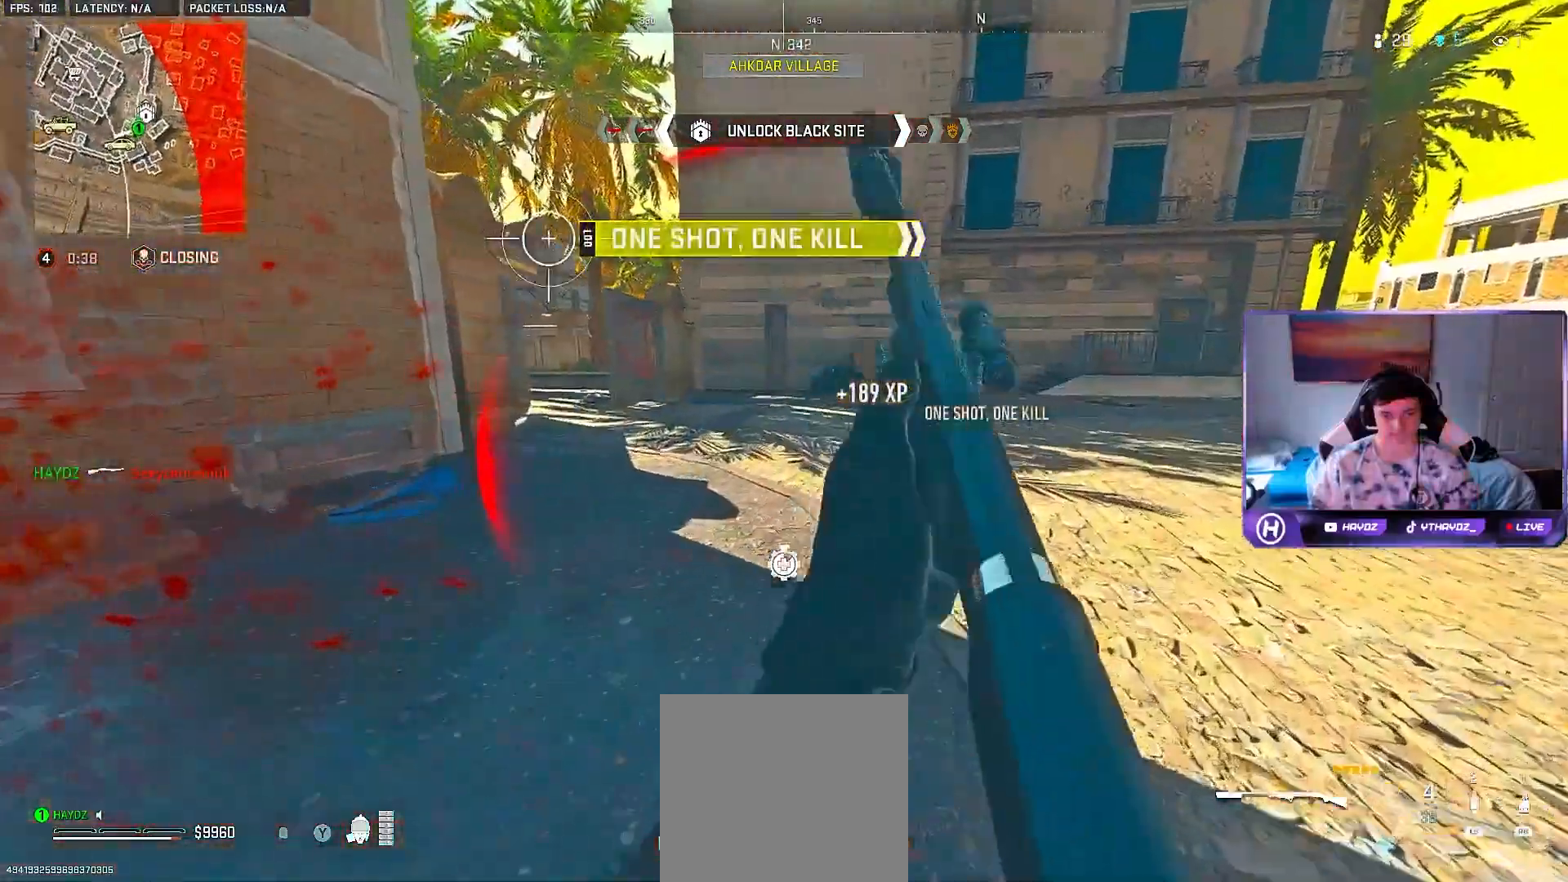
{"buttons": [], "left_stick": "left", "right_stick": "left", "events": [[17, "A", "down"], [100, "A", "up"], [250, "right_stick", "left"], [433, "left_stick", "left"]]}
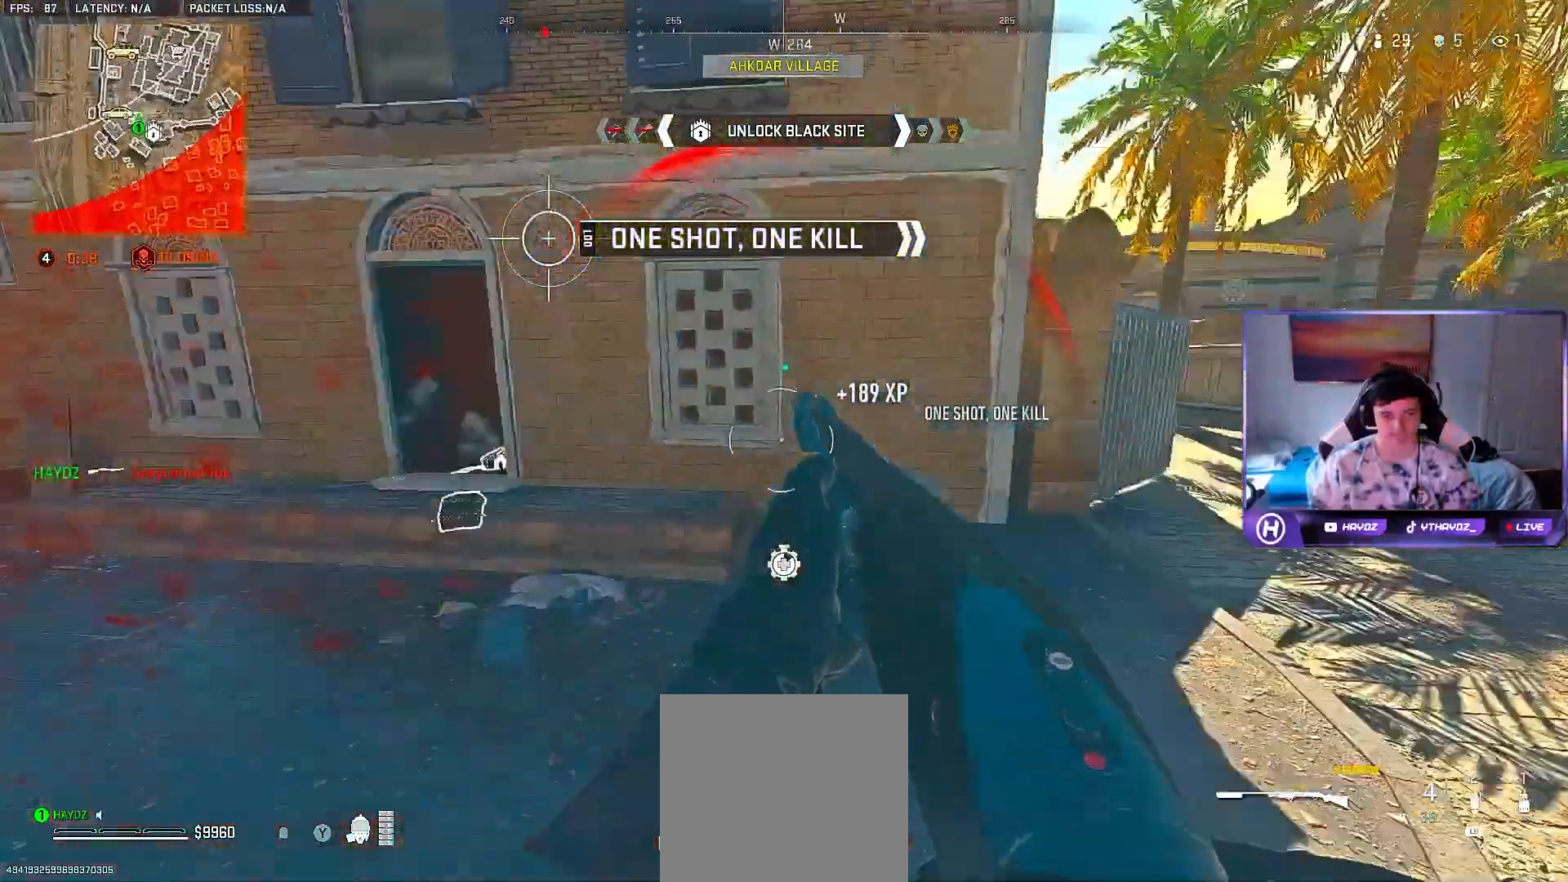
{"buttons": [], "left_stick": "up-left", "right_stick": "down", "events": [[67, "left_stick", "up-left"], [83, "right_stick", "center"], [500, "right_stick", "down"]]}
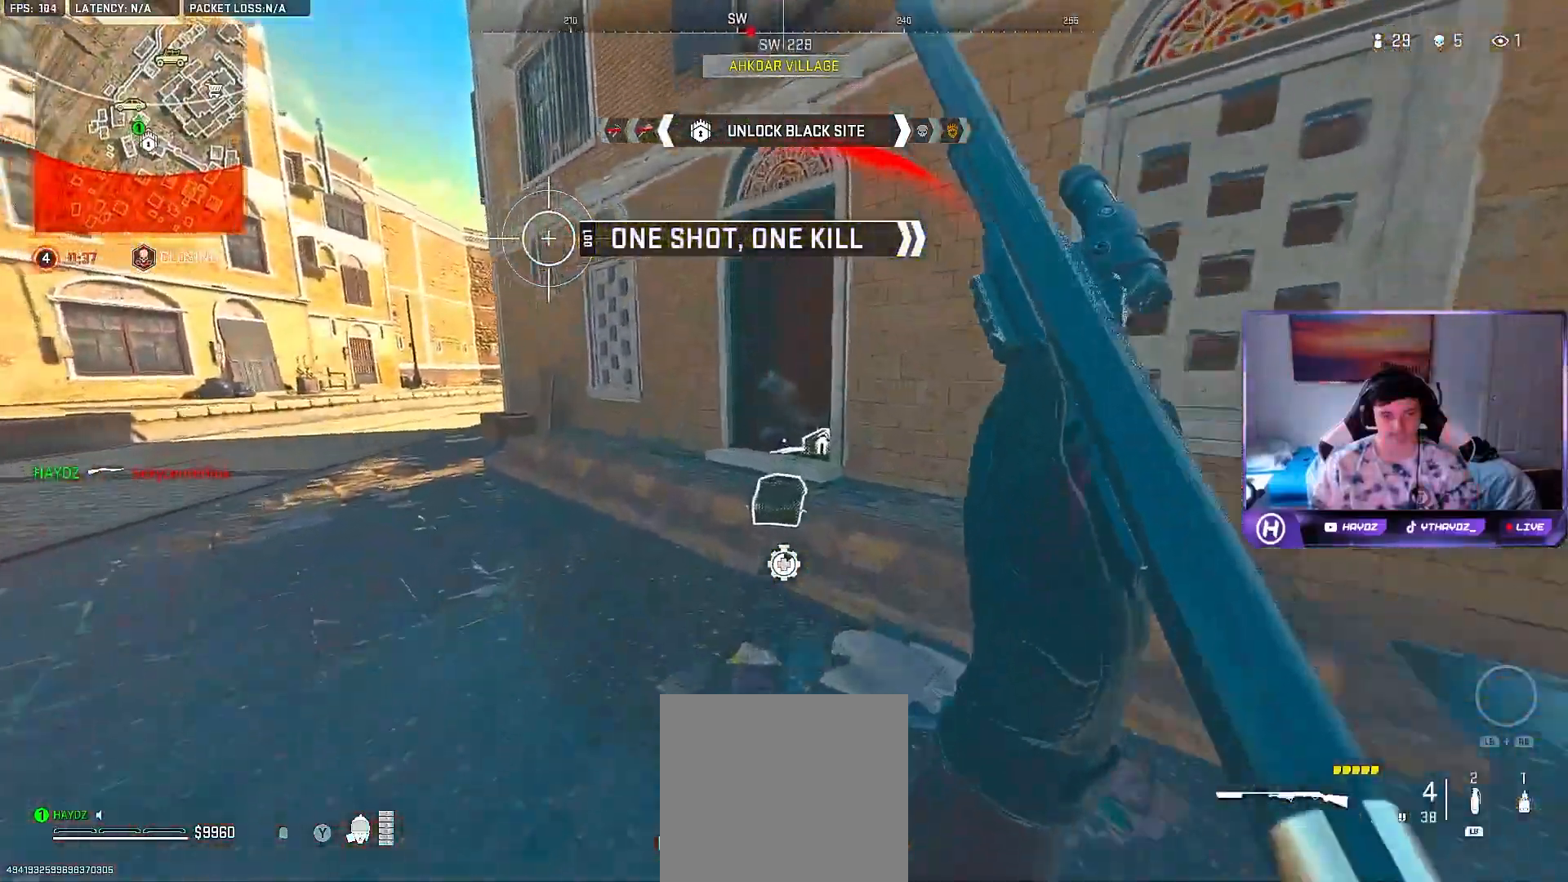
{"buttons": [], "left_stick": "center", "right_stick": "center", "events": [[133, "right_stick", "center"], [167, "left_stick", "center"], [217, "X", "down"], [283, "X", "up"]]}
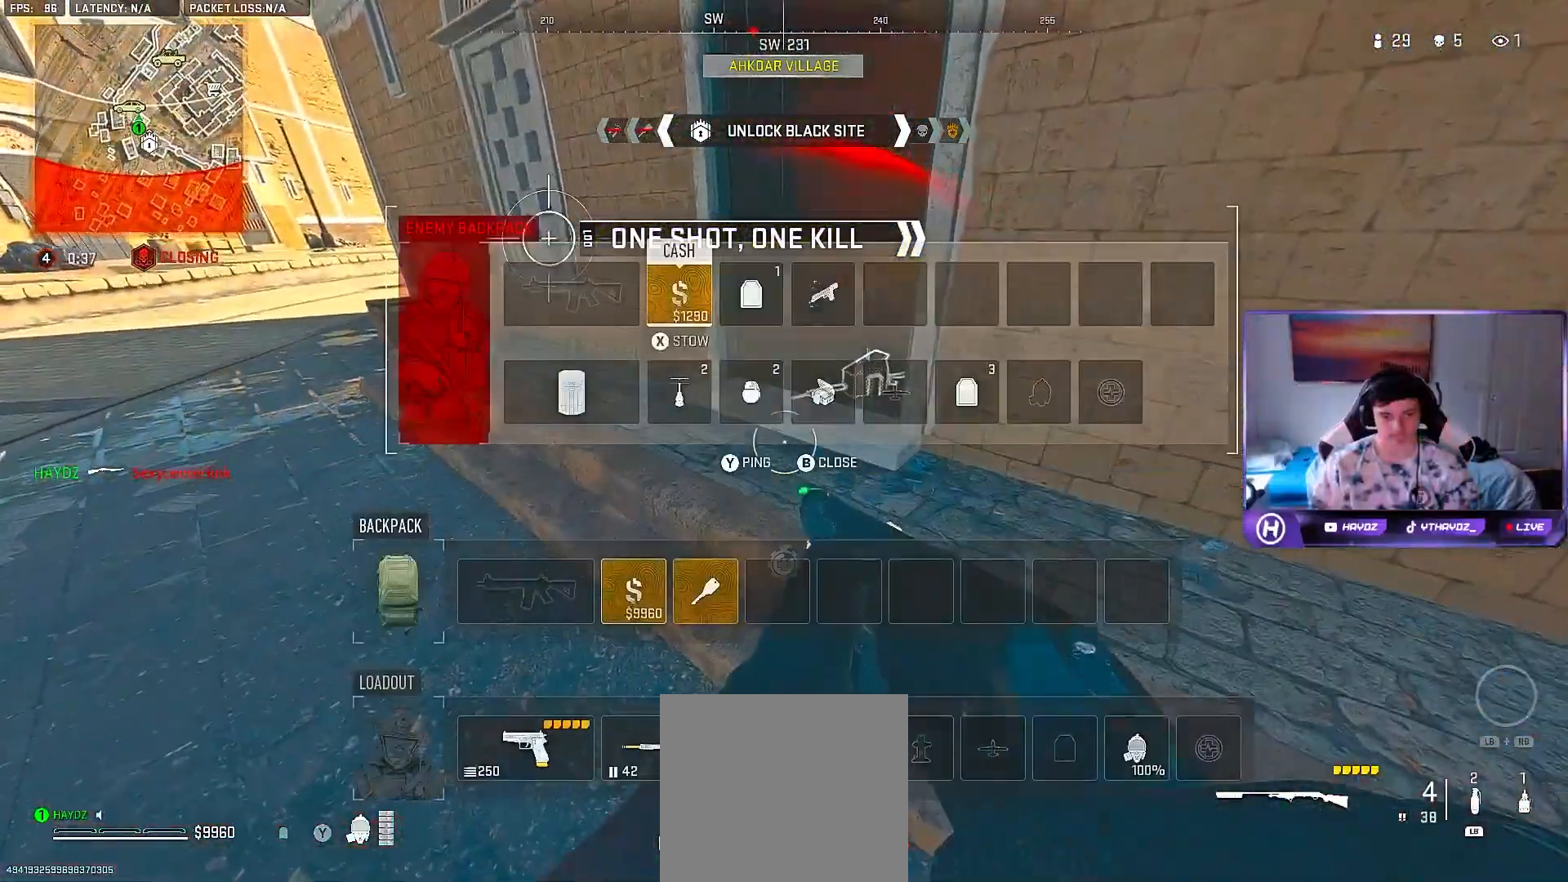
{"buttons": [], "left_stick": "center", "right_stick": "center", "events": []}
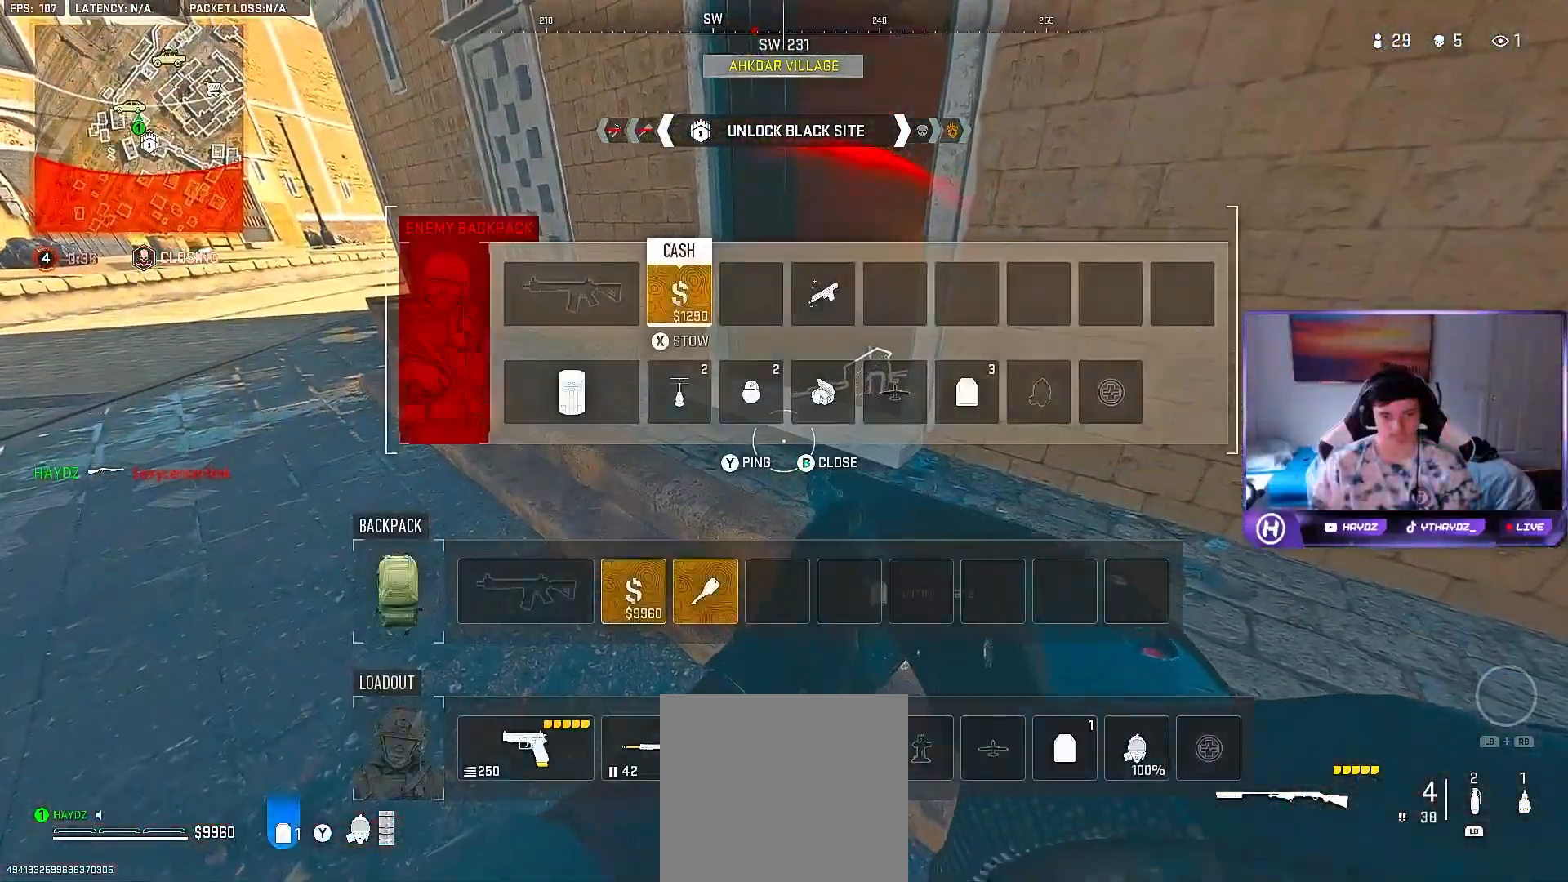
{"buttons": ["L3"], "left_stick": "up-left", "right_stick": "right", "events": [[83, "left_stick", "up-left"], [100, "right_stick", "right"], [217, "L3", "down"], [267, "right_stick", "center"], [317, "L3", "up"], [417, "right_stick", "right"], [450, "L3", "down"]]}
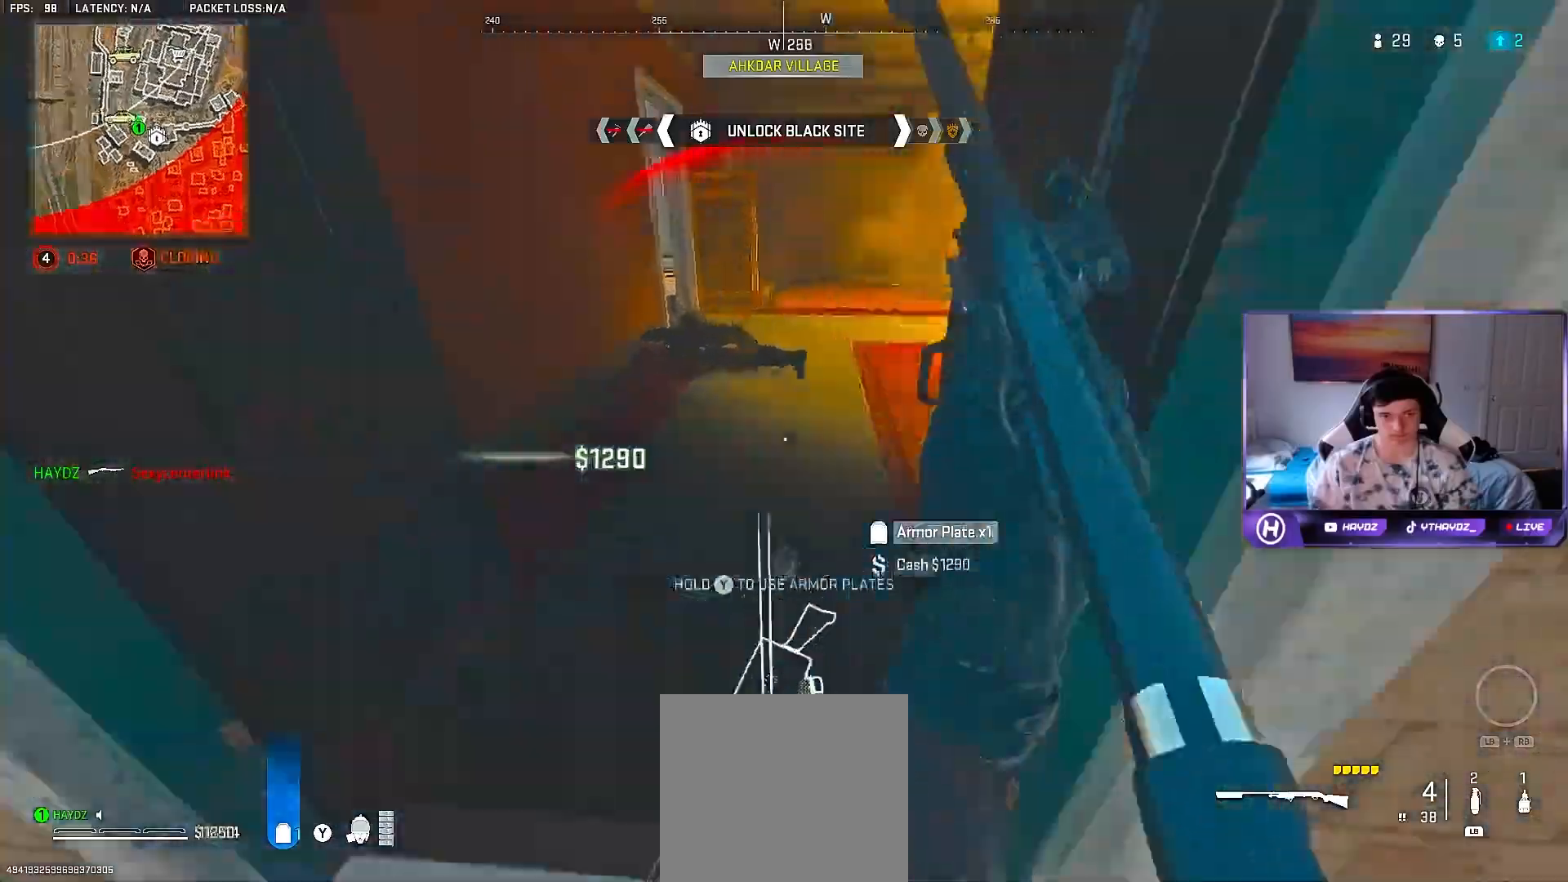
{"buttons": [], "left_stick": "down-right", "right_stick": "center", "events": [[33, "L3", "up"], [100, "right_stick", "center"], [150, "Y", "down"], [350, "left_stick", "up-right"], [400, "Y", "up"], [433, "left_stick", "down-right"]]}
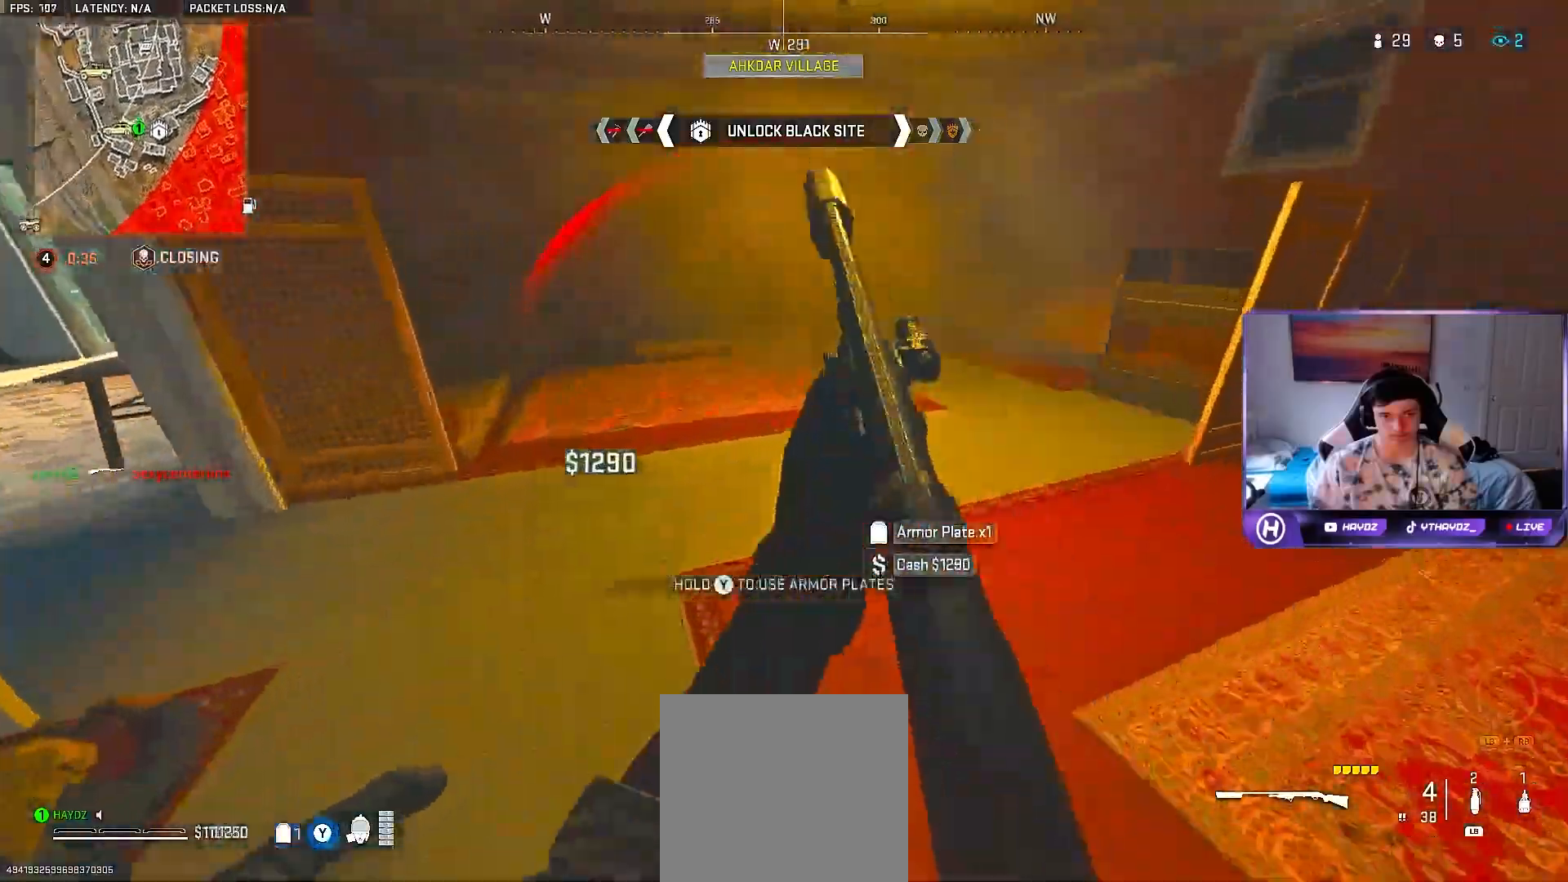
{"buttons": [], "left_stick": "right", "right_stick": "center", "events": [[17, "right_stick", "right"], [217, "left_stick", "right"], [250, "right_stick", "center"]]}
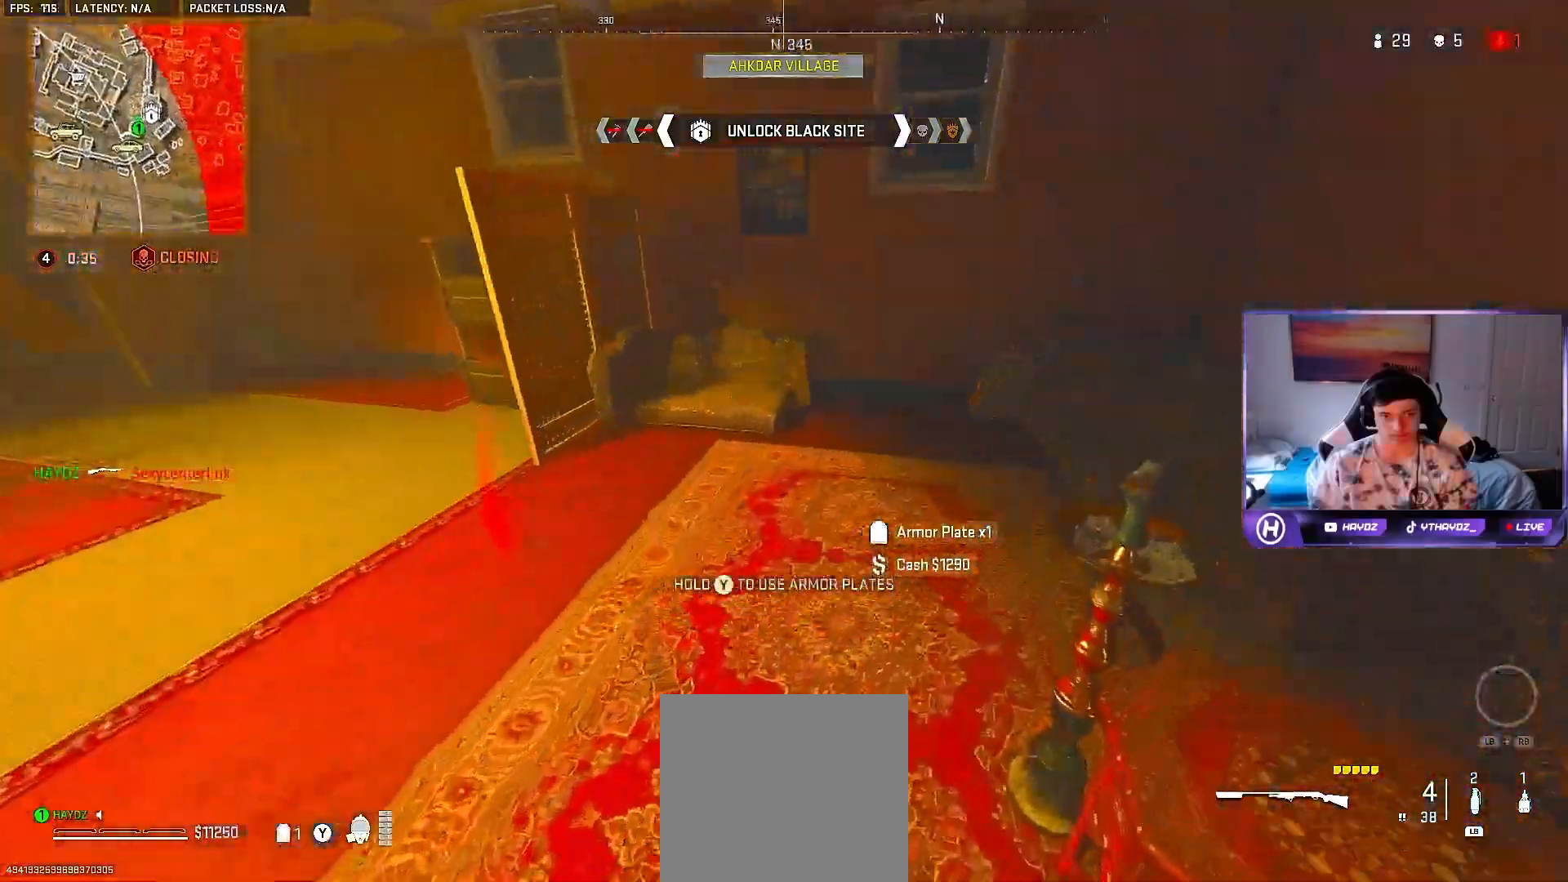
{"buttons": [], "left_stick": "right", "right_stick": "center", "events": [[17, "right_stick", "left"], [267, "left_stick", "down"], [383, "left_stick", "left"], [433, "right_stick", "center"], [450, "left_stick", "center"], [500, "left_stick", "right"]]}
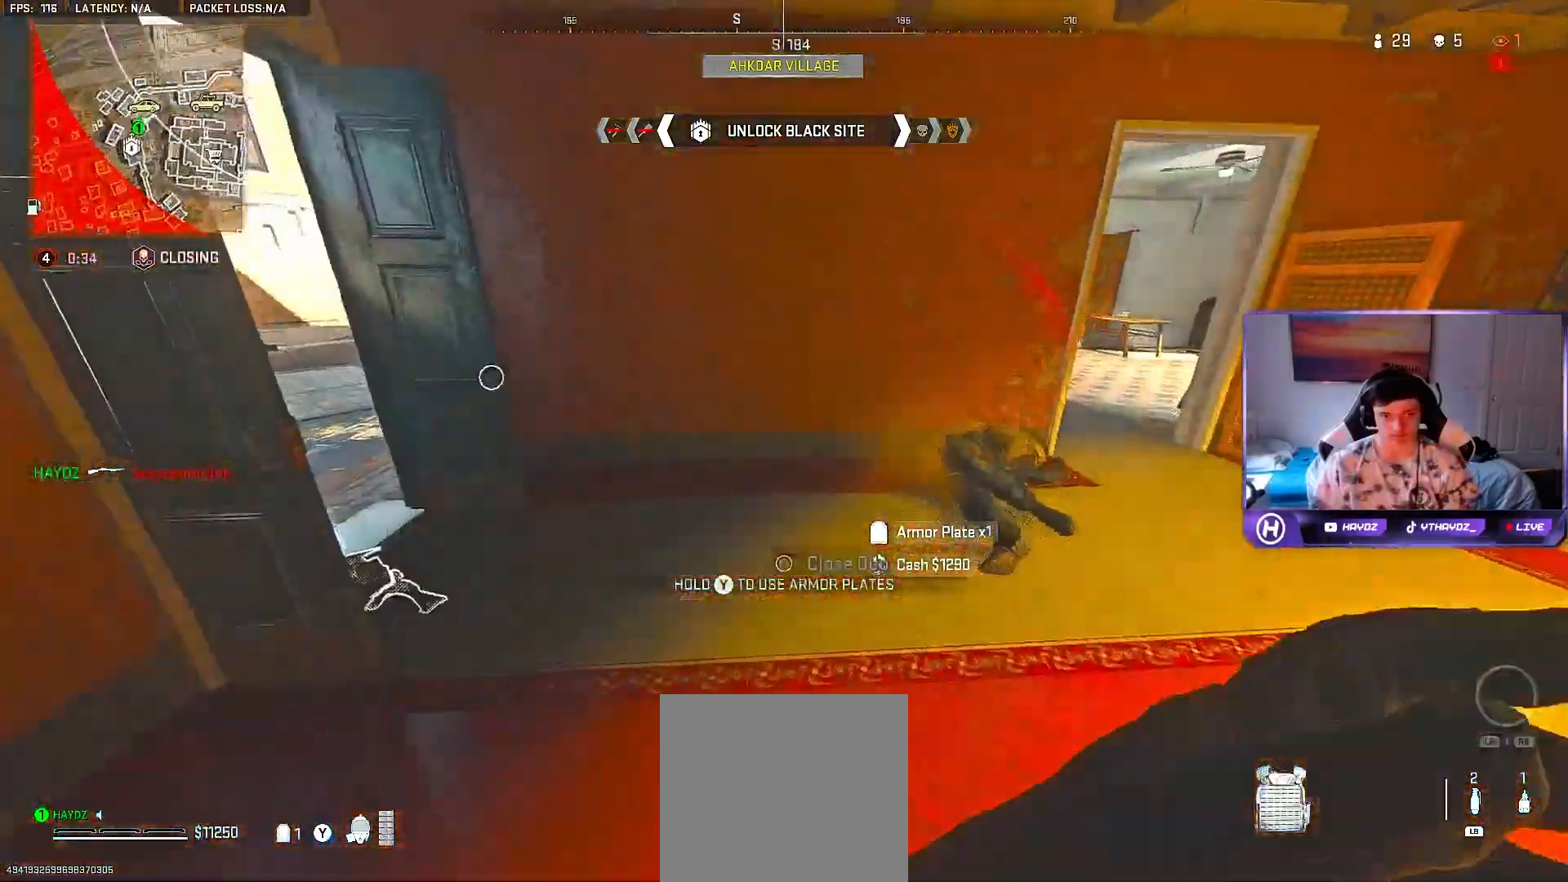
{"buttons": [], "left_stick": "right", "right_stick": "center", "events": [[167, "right_stick", "left"], [233, "left_stick", "center"], [283, "left_stick", "up-left"], [400, "right_stick", "center"], [483, "left_stick", "right"]]}
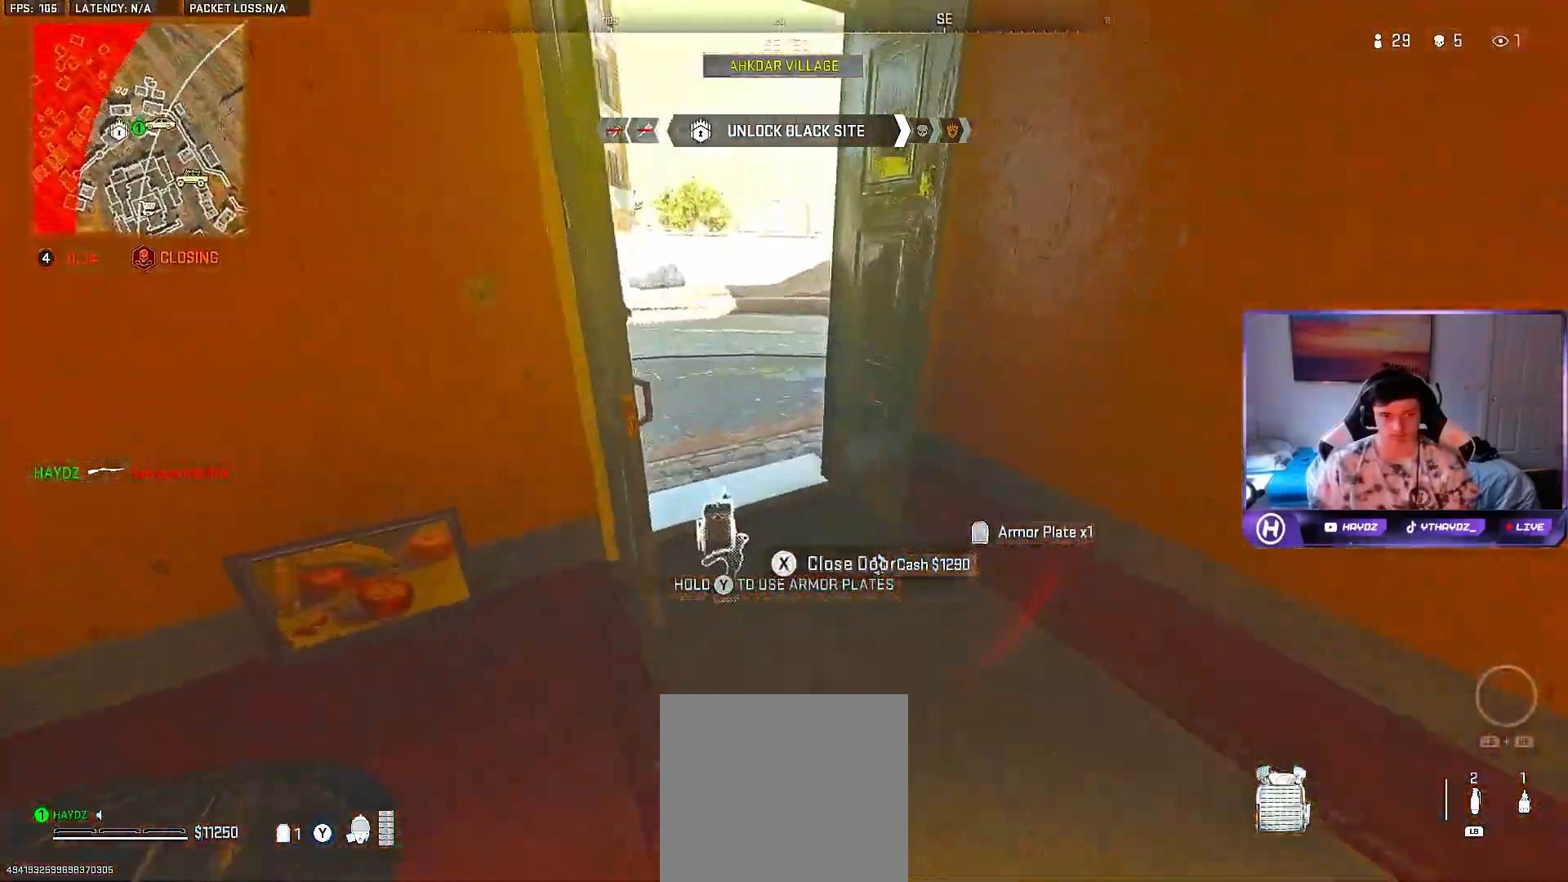
{"buttons": [], "left_stick": "center", "right_stick": "down-left", "events": [[117, "left_stick", "up-right"], [167, "right_stick", "down-left"], [367, "left_stick", "center"]]}
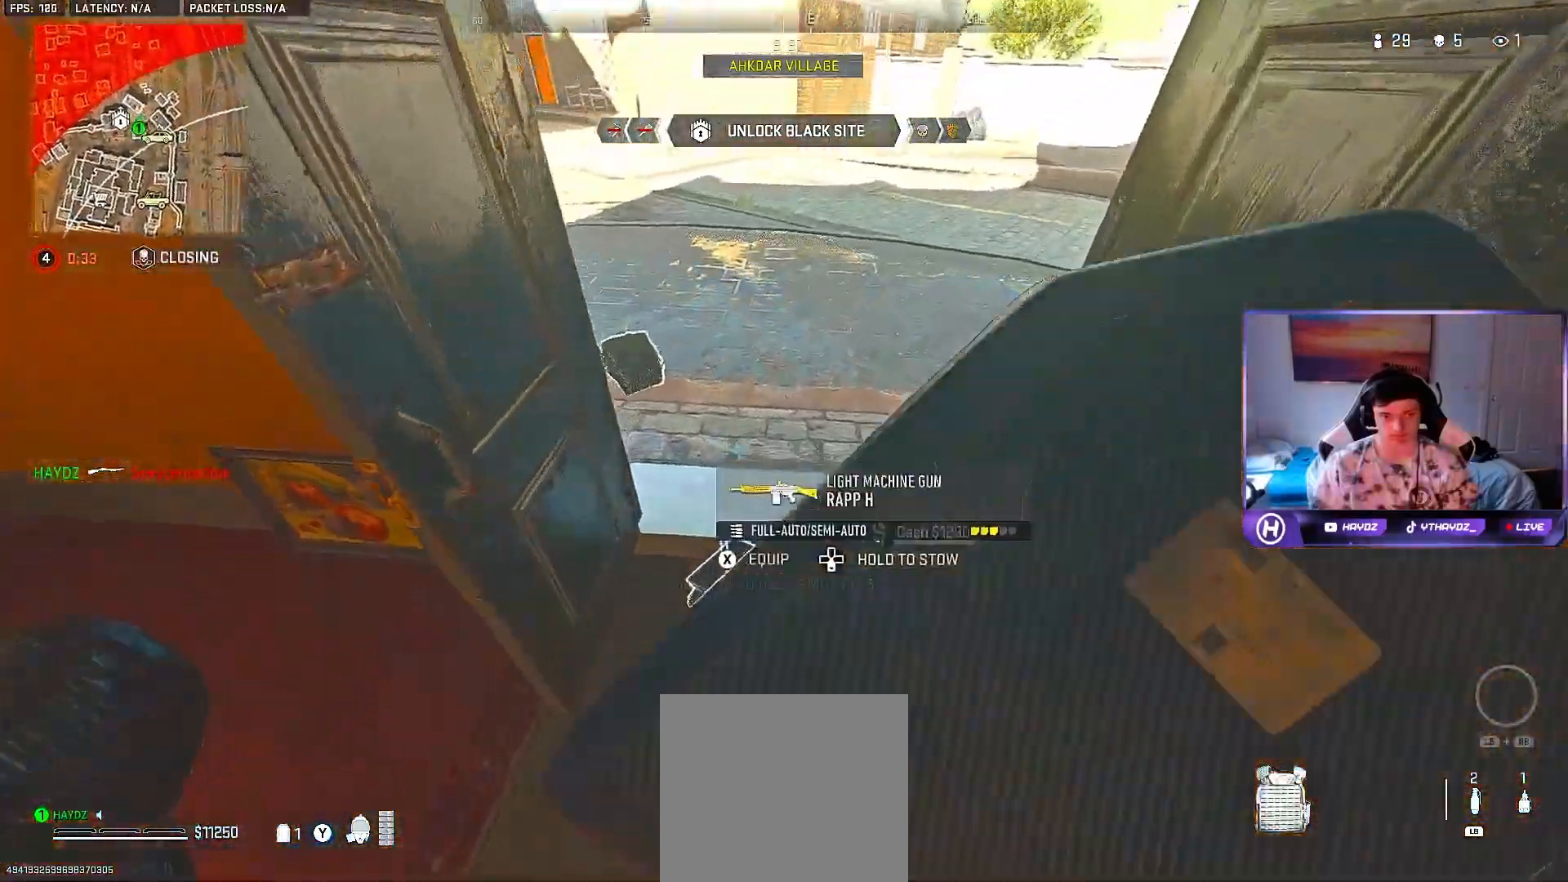
{"buttons": [], "left_stick": "center", "right_stick": "down", "events": [[167, "left_stick", "up"], [167, "right_stick", "up-left"], [317, "right_stick", "center"], [450, "left_stick", "center"], [450, "right_stick", "down"]]}
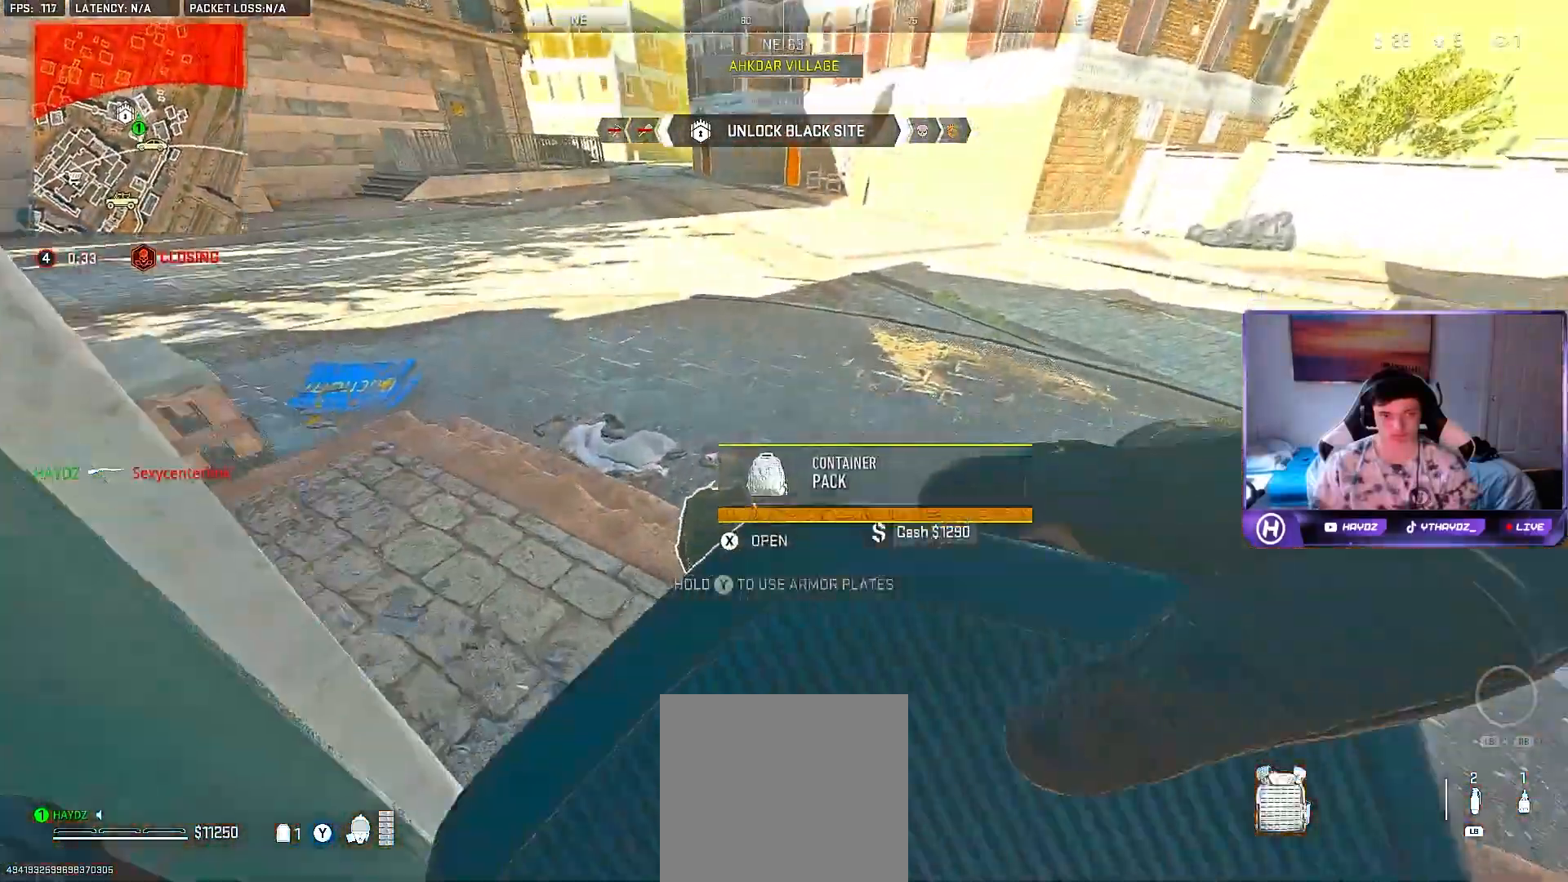
{"buttons": [], "left_stick": "center", "right_stick": "center", "events": [[50, "right_stick", "center"], [133, "X", "down"], [200, "X", "up"]]}
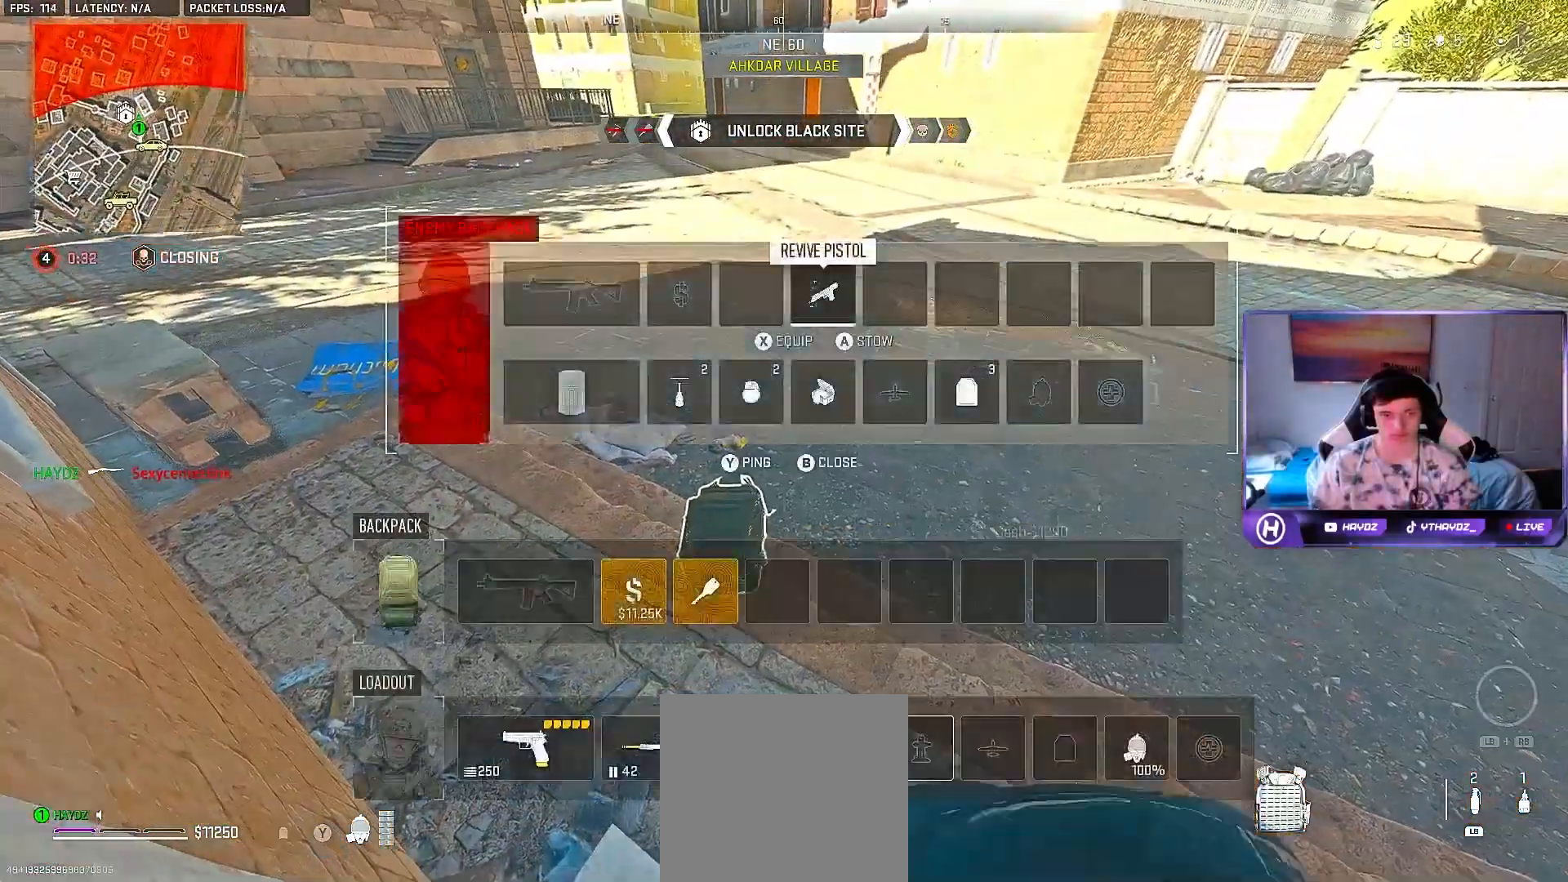
{"buttons": [], "left_stick": "left", "right_stick": "left", "events": [[100, "left_stick", "down"], [183, "right_stick", "left"], [450, "left_stick", "left"]]}
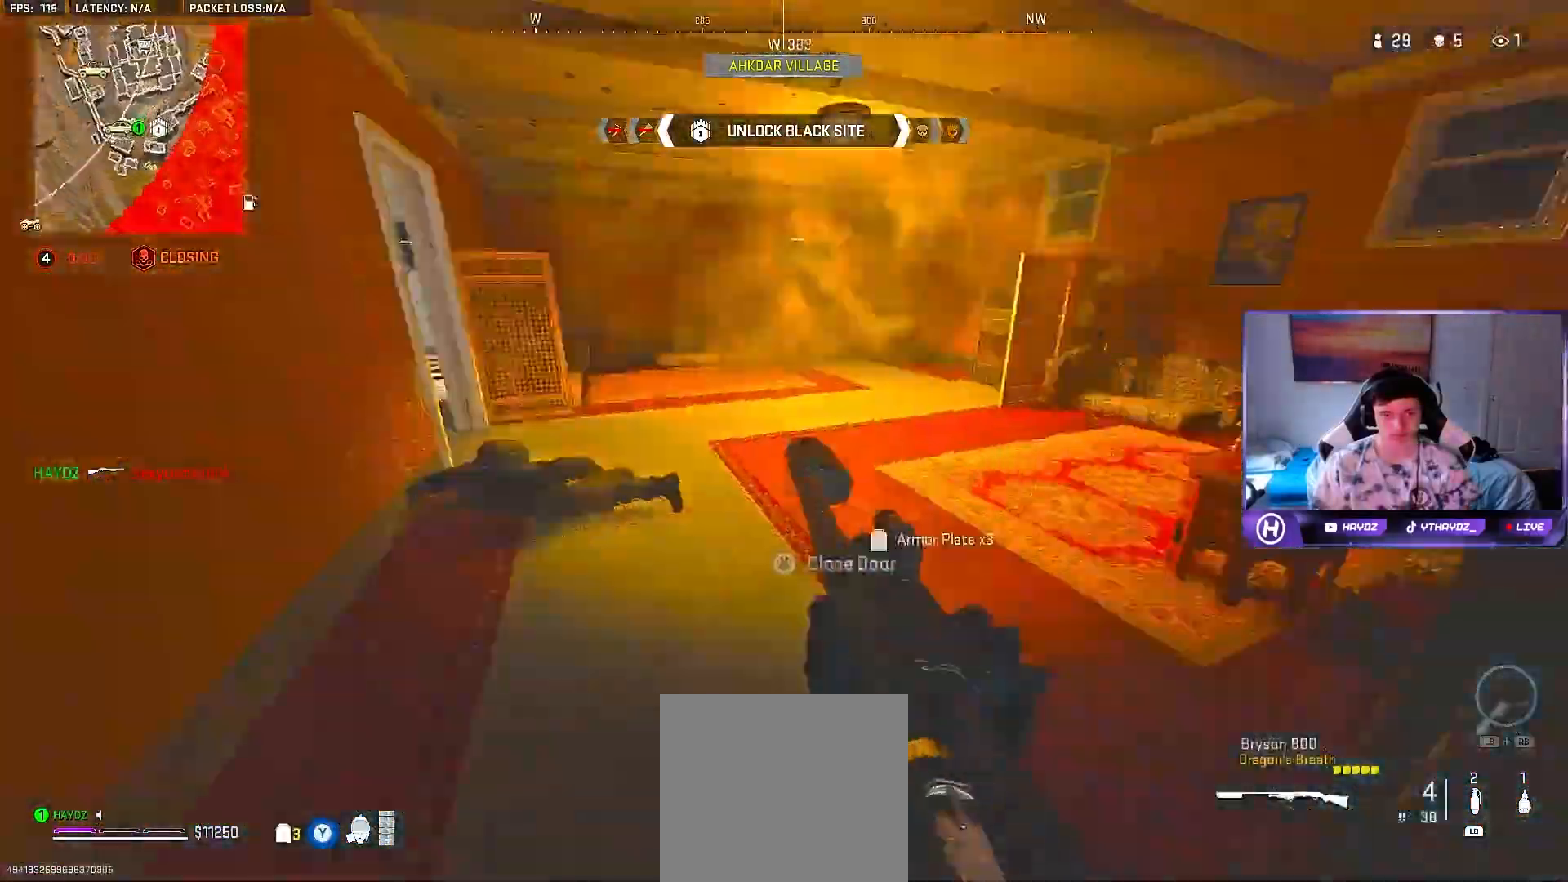
{"buttons": [], "left_stick": "up-left", "right_stick": "center", "events": [[17, "right_stick", "up"], [33, "left_stick", "up-left"], [67, "right_stick", "center"], [150, "right_stick", "left"], [300, "left_stick", "up"], [317, "right_stick", "center"], [400, "left_stick", "up-left"]]}
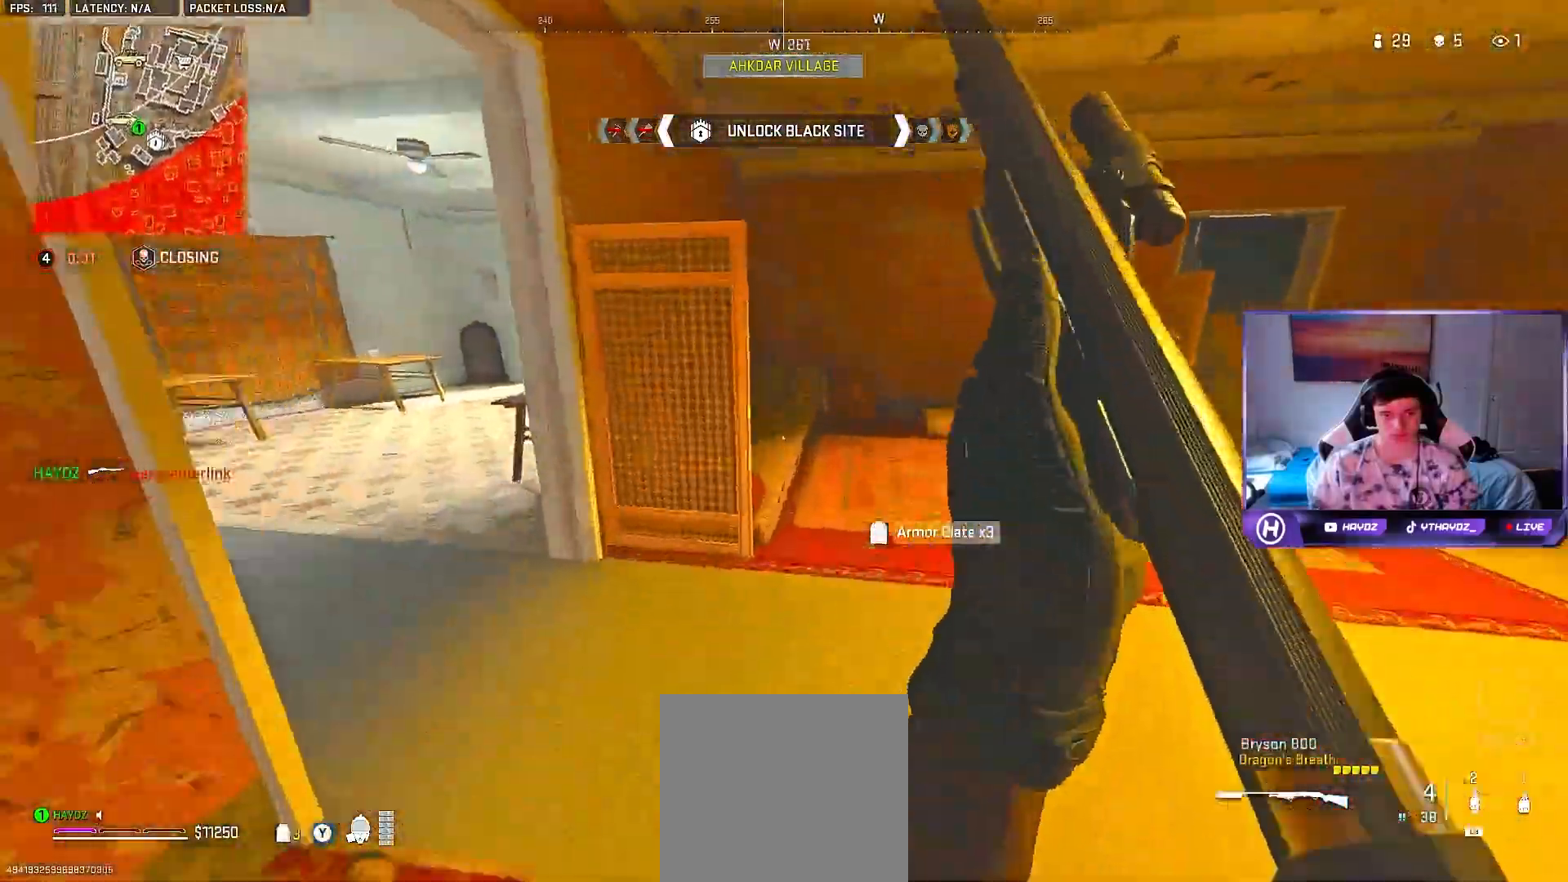
{"buttons": ["Y"], "left_stick": "down-right", "right_stick": "center", "events": [[33, "right_stick", "left"], [100, "left_stick", "down-left"], [250, "right_stick", "center"], [300, "left_stick", "center"], [350, "Y", "down"], [400, "left_stick", "down-right"]]}
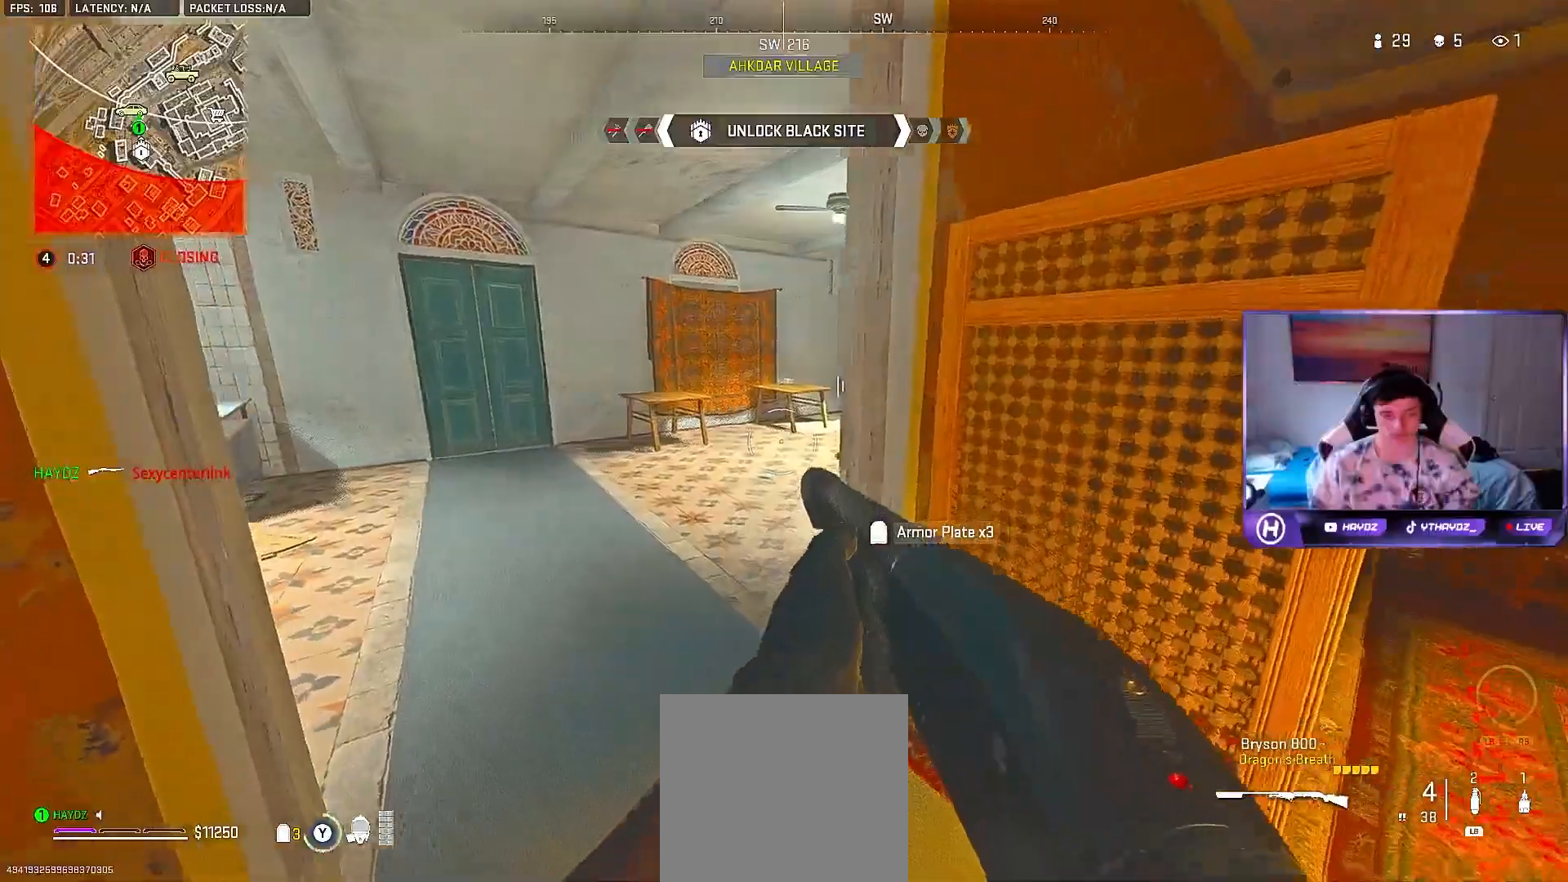
{"buttons": [], "left_stick": "up-left", "right_stick": "right", "events": [[17, "left_stick", "center"], [100, "left_stick", "up-left"], [133, "Y", "up"], [350, "right_stick", "right"]]}
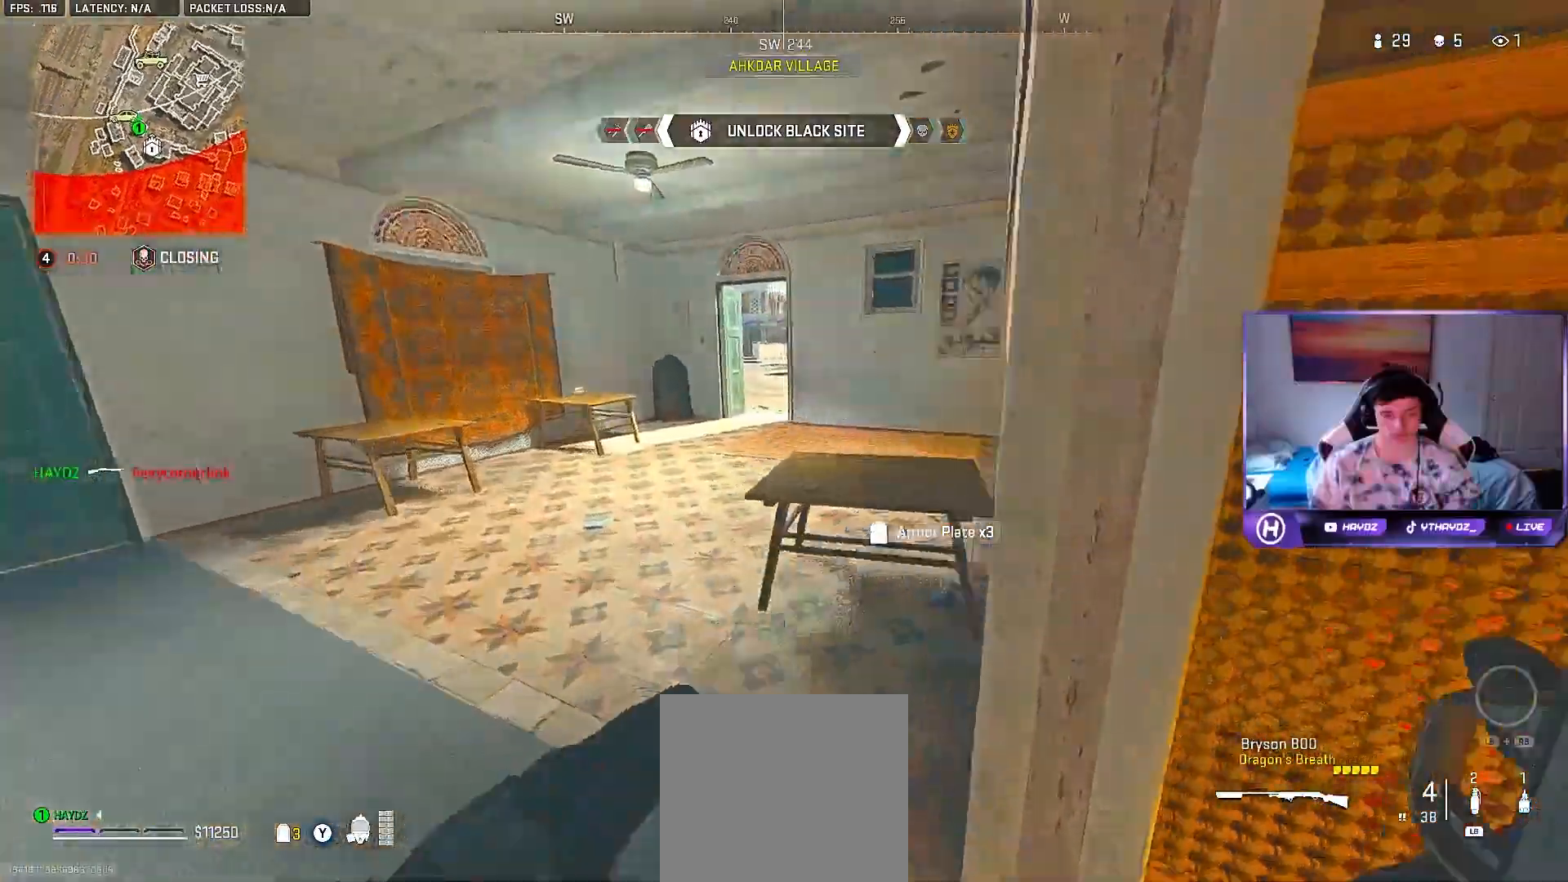
{"buttons": [], "left_stick": "right", "right_stick": "left", "events": [[83, "right_stick", "center"], [267, "right_stick", "left"], [317, "left_stick", "right"]]}
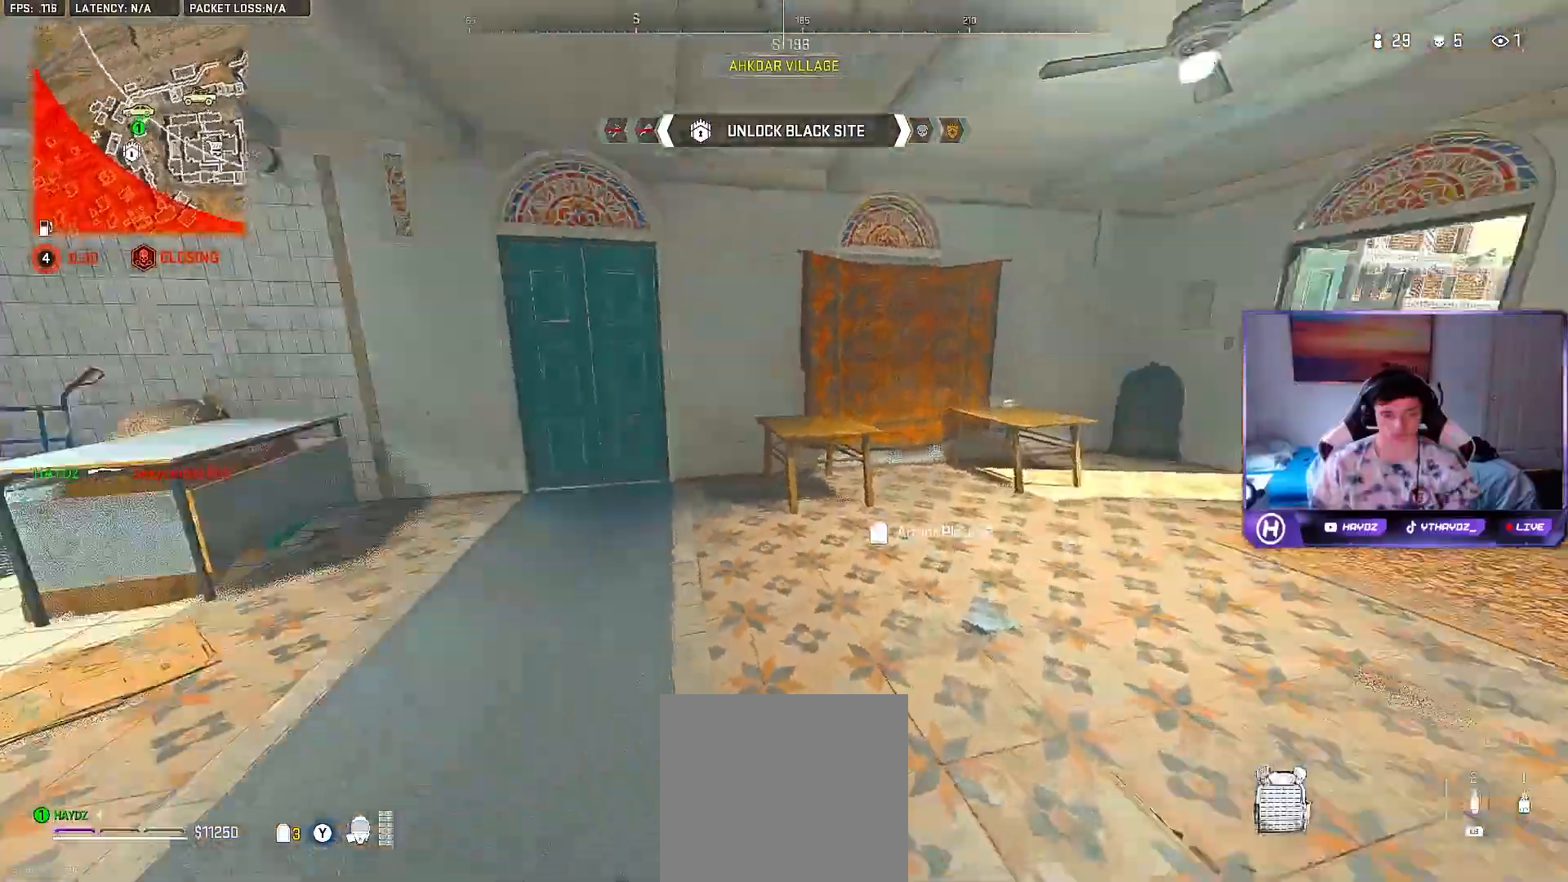
{"buttons": [], "left_stick": "up-right", "right_stick": "right", "events": [[133, "right_stick", "center"], [200, "right_stick", "right"], [450, "left_stick", "up-right"]]}